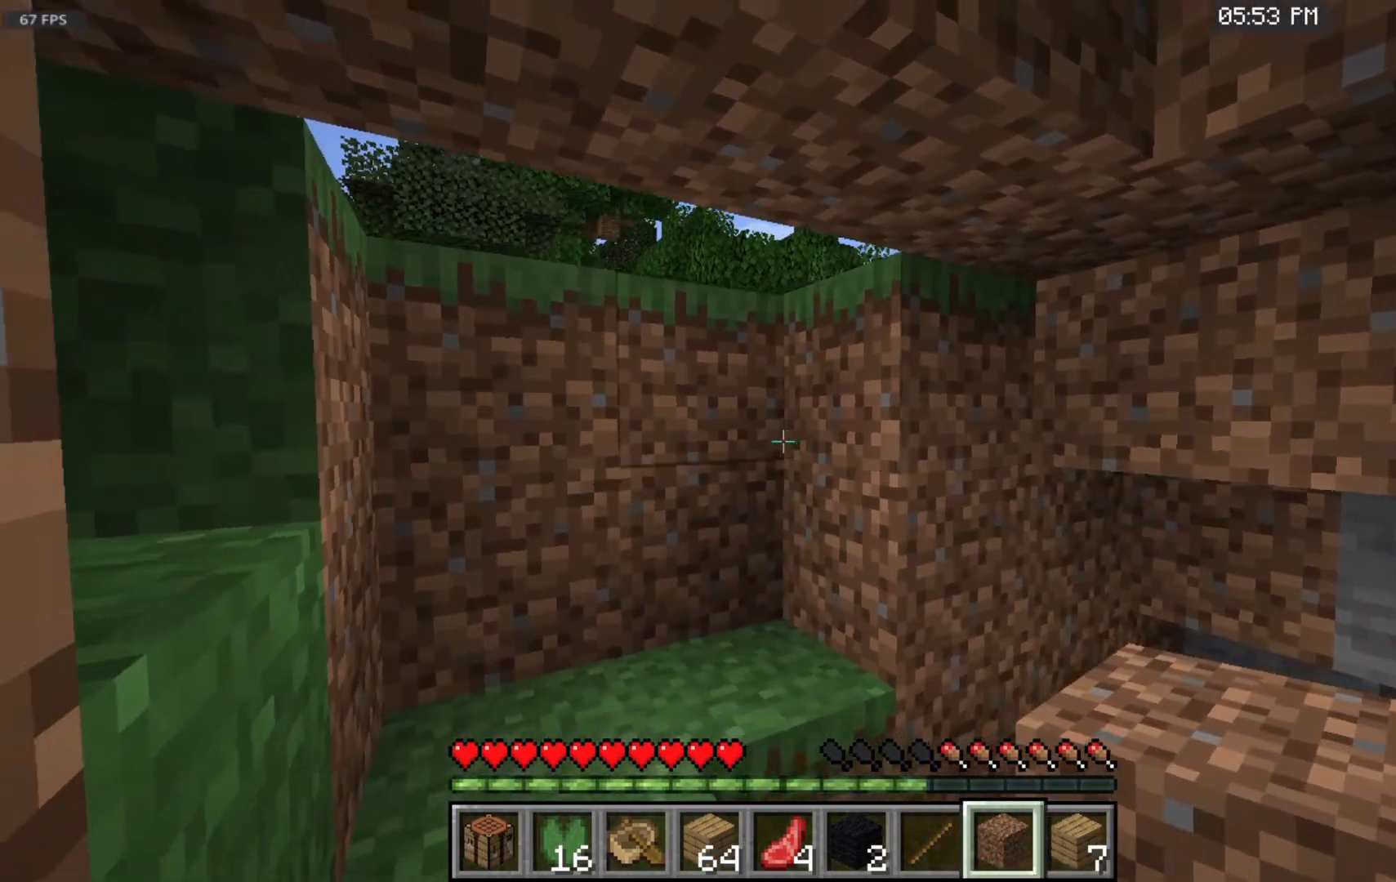
Gameplay with keyboard and mouse; each line is a JSON object with the keys and mouse buttons held at the frame after it. "events" lists presses ("down") and releases ("up") of "a", "d", "s", "space", "w", "mouse_left" and "mouse_right" between this image and that frame as [ms after this image, input, new state], when the widget could be followed in between. "mouse_left", "mouse_right" = the "left", "right" buttons of the "mouse" list. No other keys are recorded. Fast repeated clicks can show as one long hold. Mouse movement is not recorded.
{"keys": [], "mouse": ["right"], "events": [[167, "s", "up"], [417, "mouse_right", "down"]]}
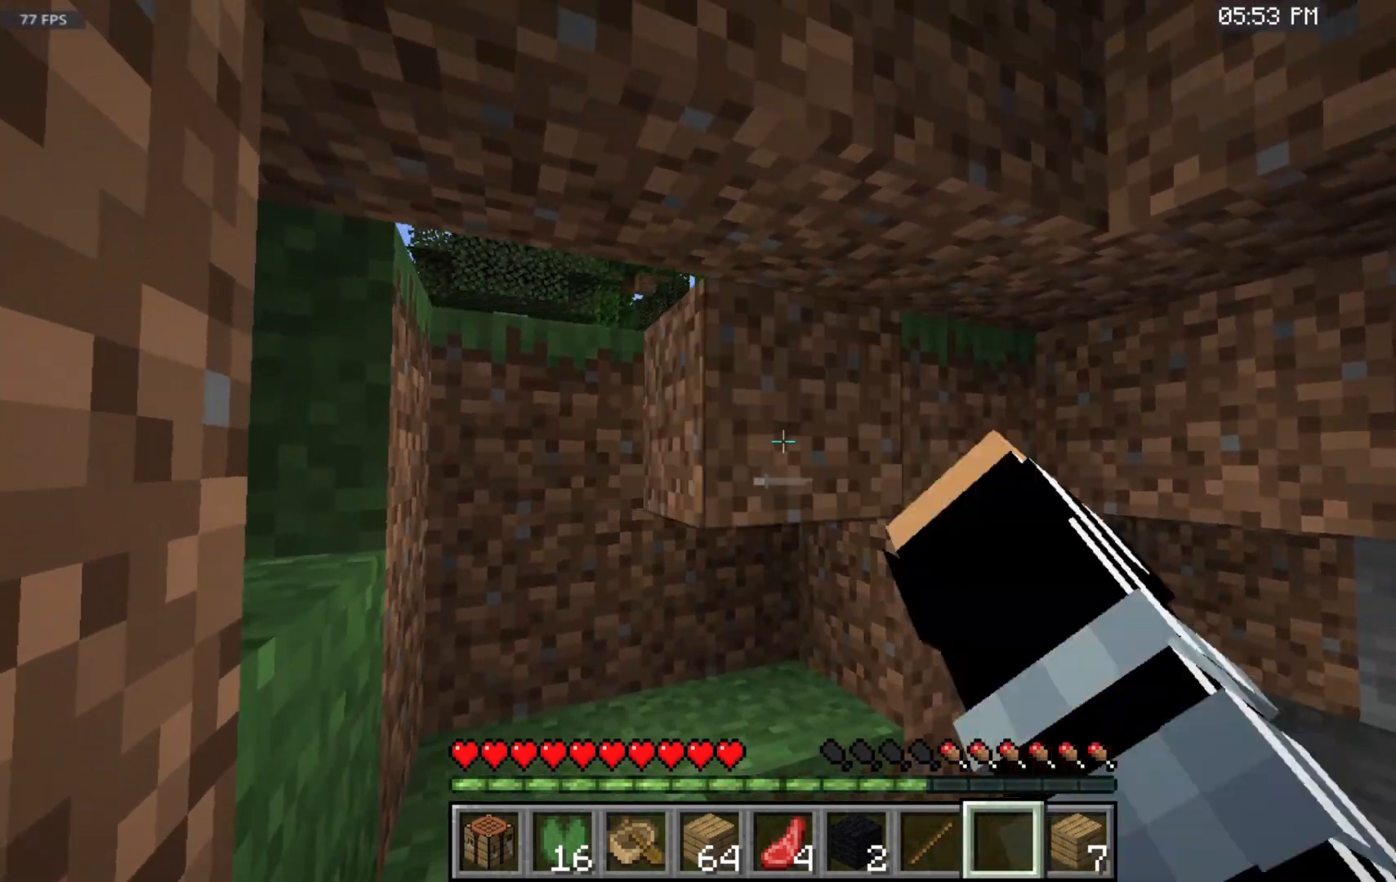
{"keys": [], "mouse": [], "events": [[100, "mouse_right", "up"]]}
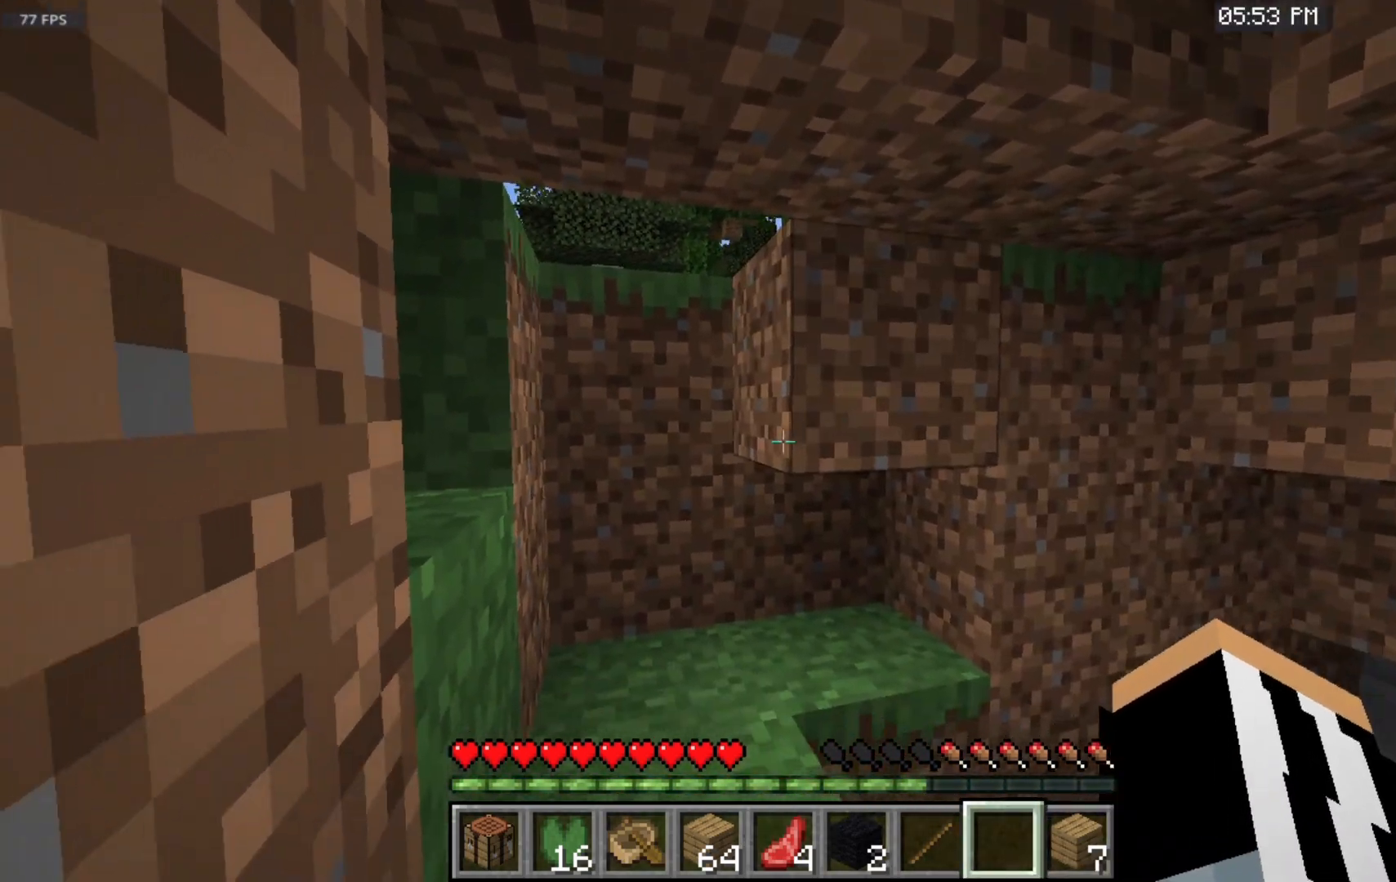
{"keys": [], "mouse": [], "events": []}
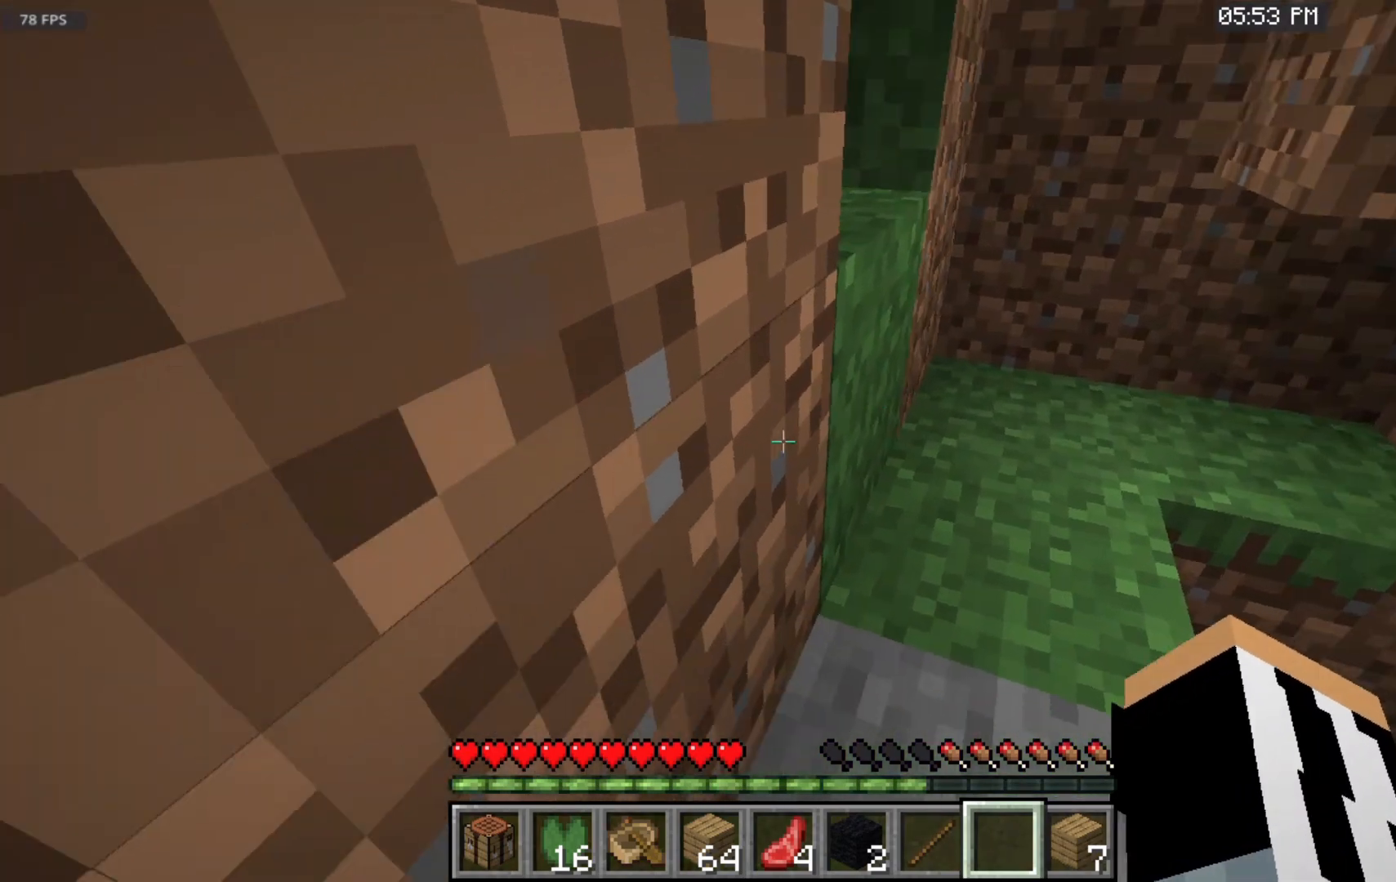
{"keys": [], "mouse": [], "events": []}
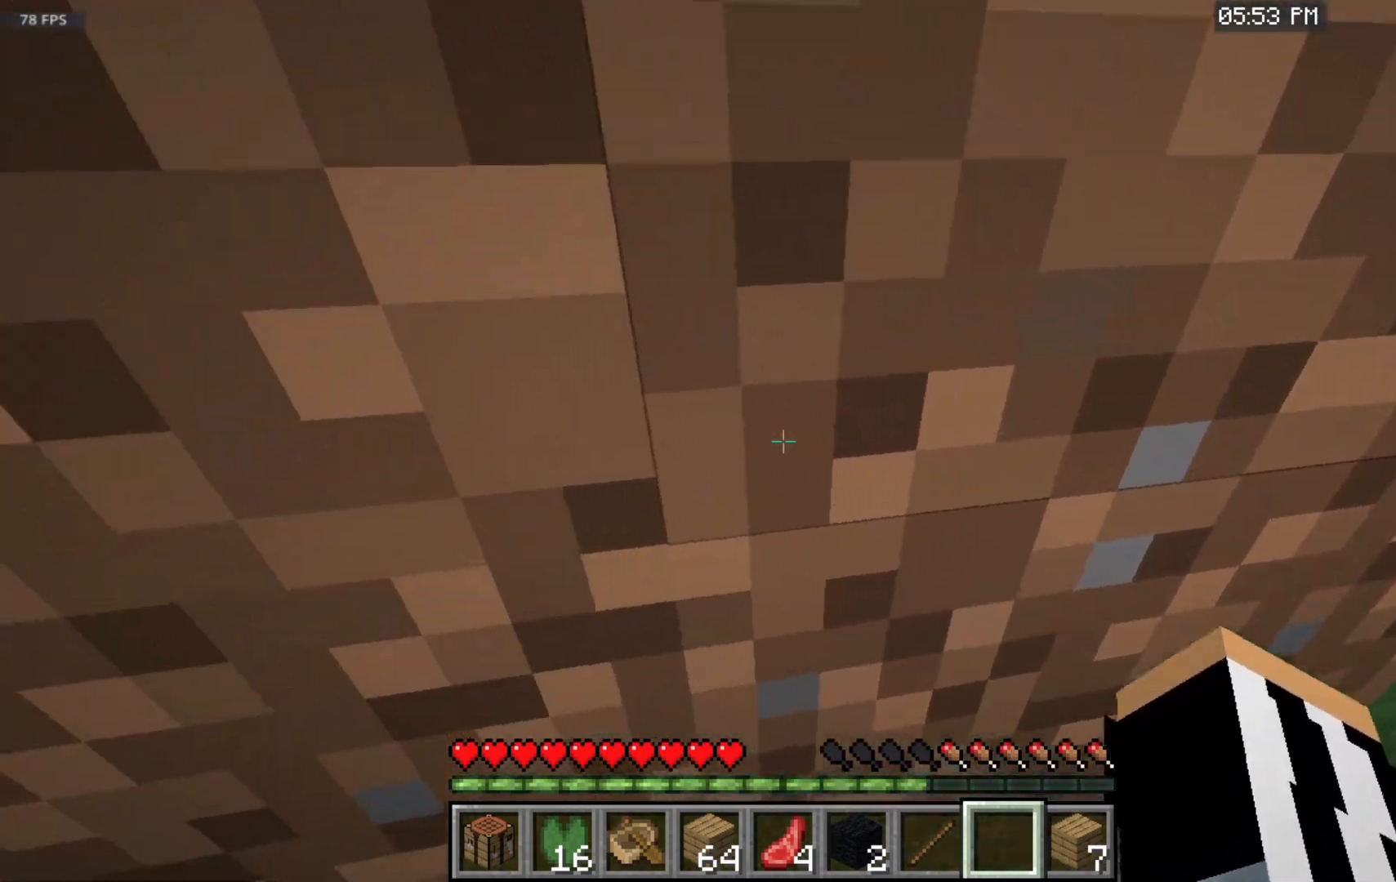
{"keys": [], "mouse": ["left"], "events": [[100, "mouse_left", "down"]]}
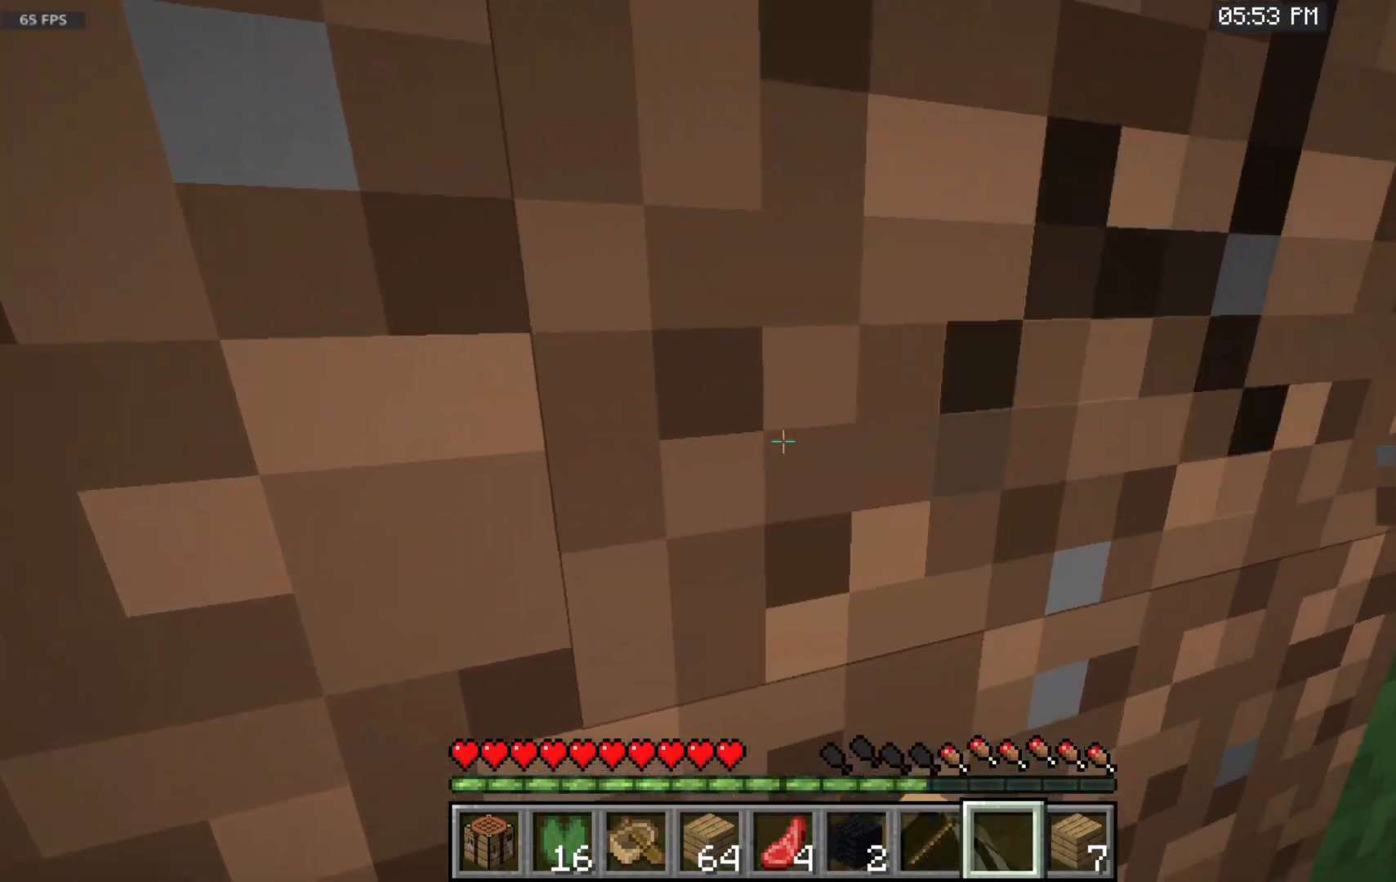
{"keys": ["w"], "mouse": ["left"], "events": [[300, "w", "down"]]}
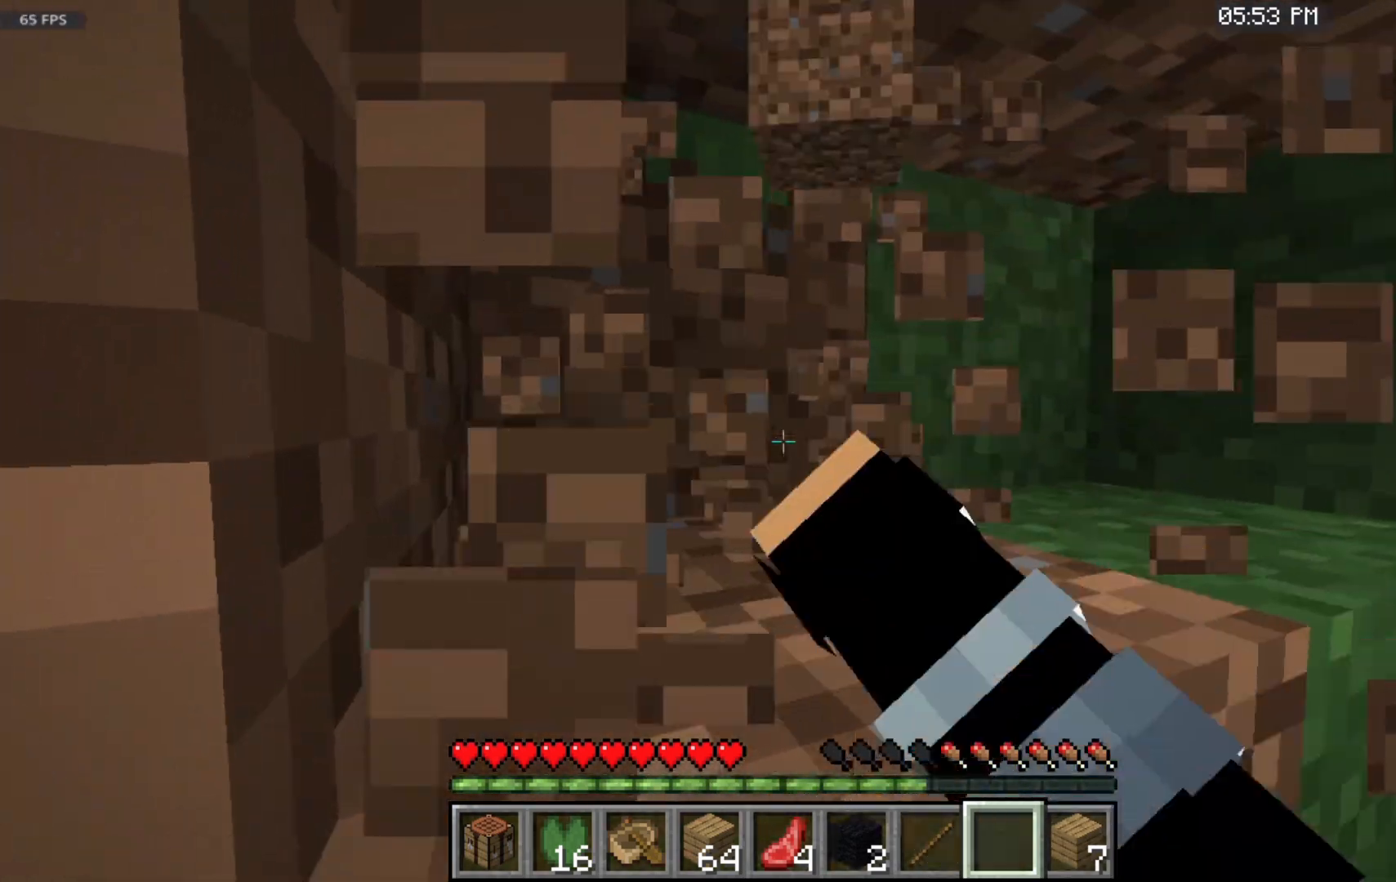
{"keys": [], "mouse": [], "events": [[250, "mouse_left", "up"], [250, "w", "up"]]}
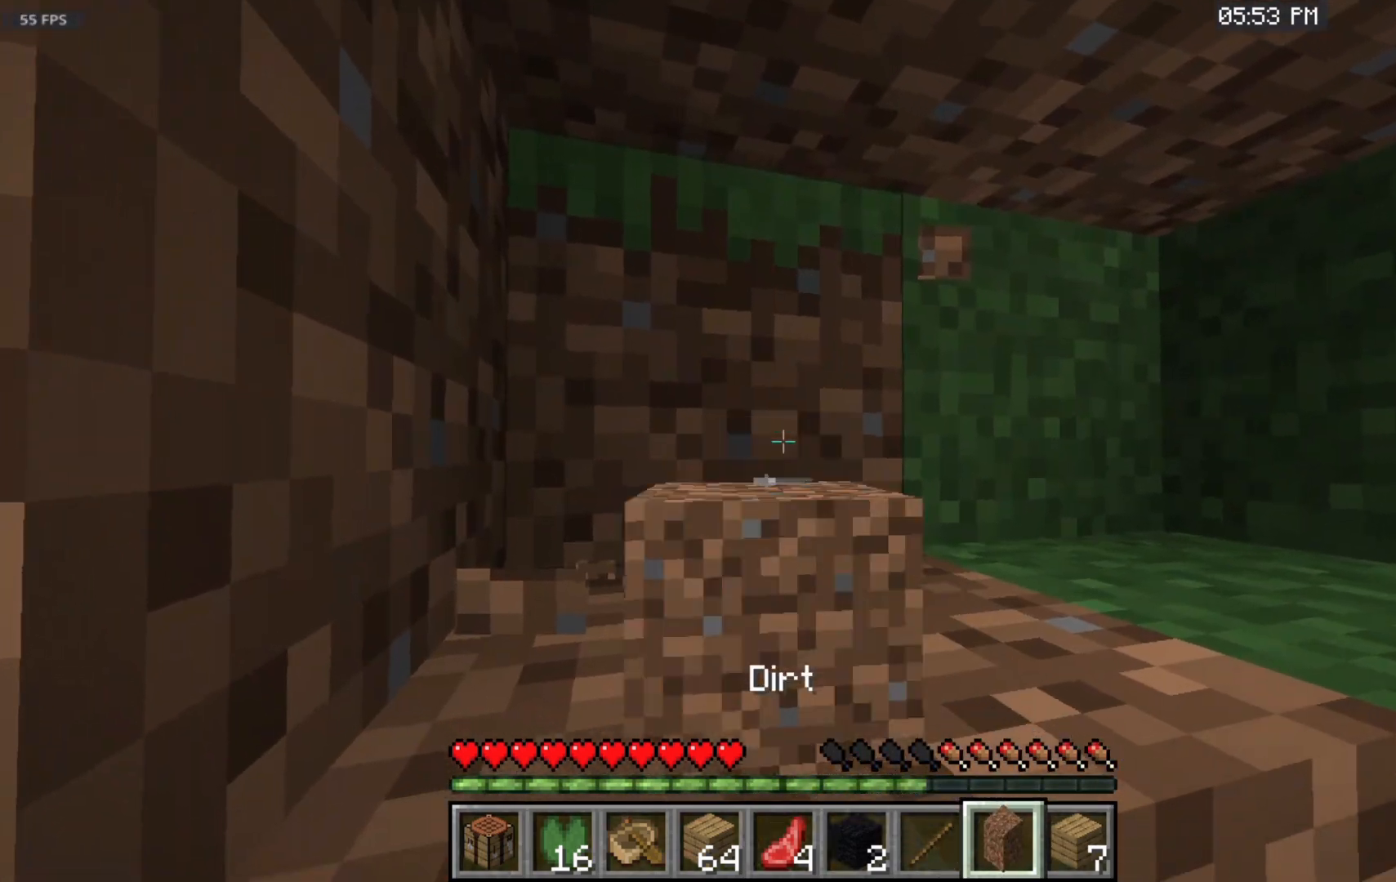
{"keys": ["w"], "mouse": [], "events": [[417, "w", "down"]]}
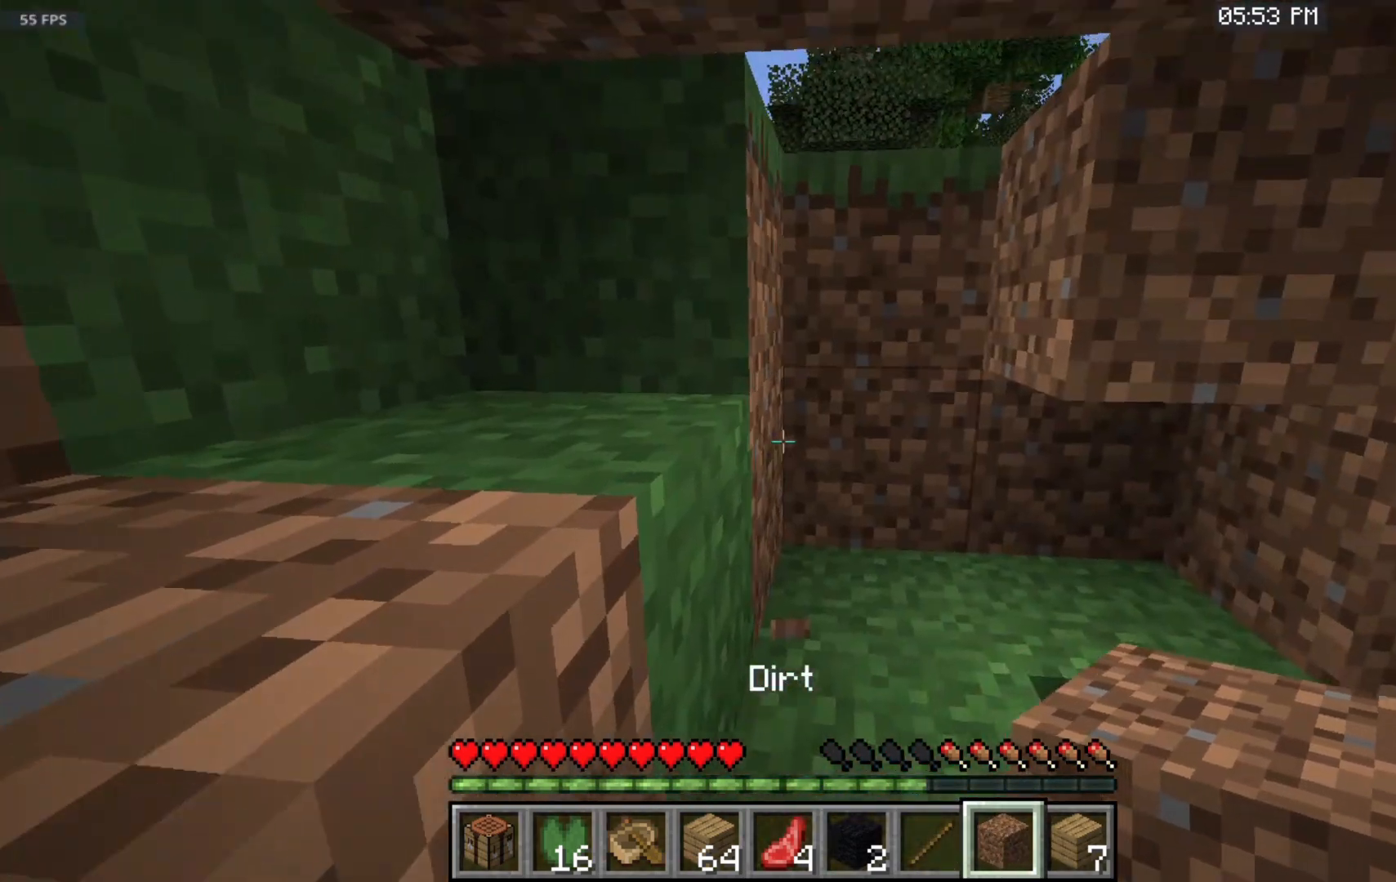
{"keys": [], "mouse": [], "events": [[400, "w", "up"]]}
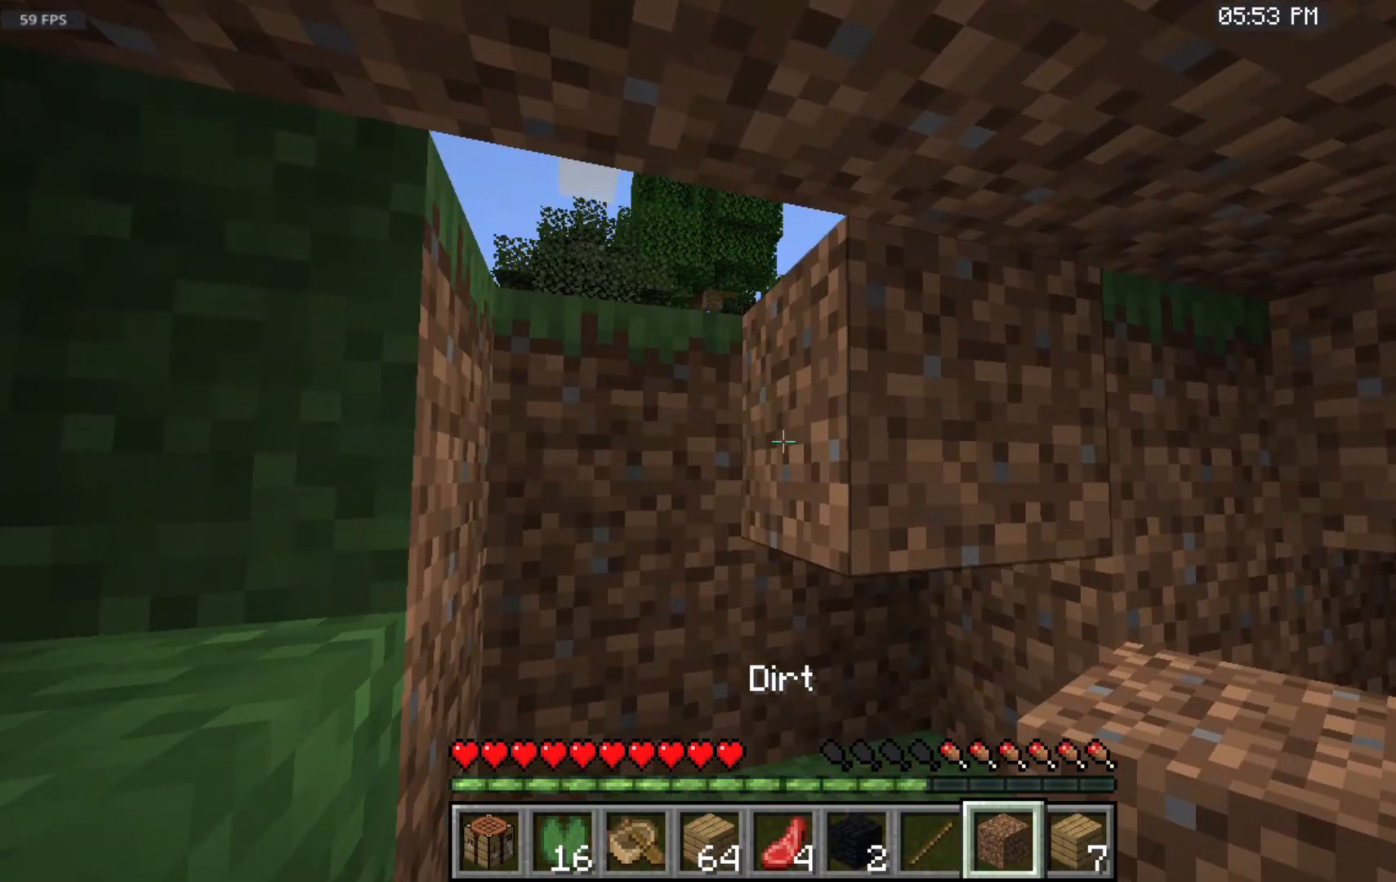
{"keys": ["w"], "mouse": [], "events": [[100, "mouse_right", "down"], [233, "mouse_right", "up"], [450, "w", "down"]]}
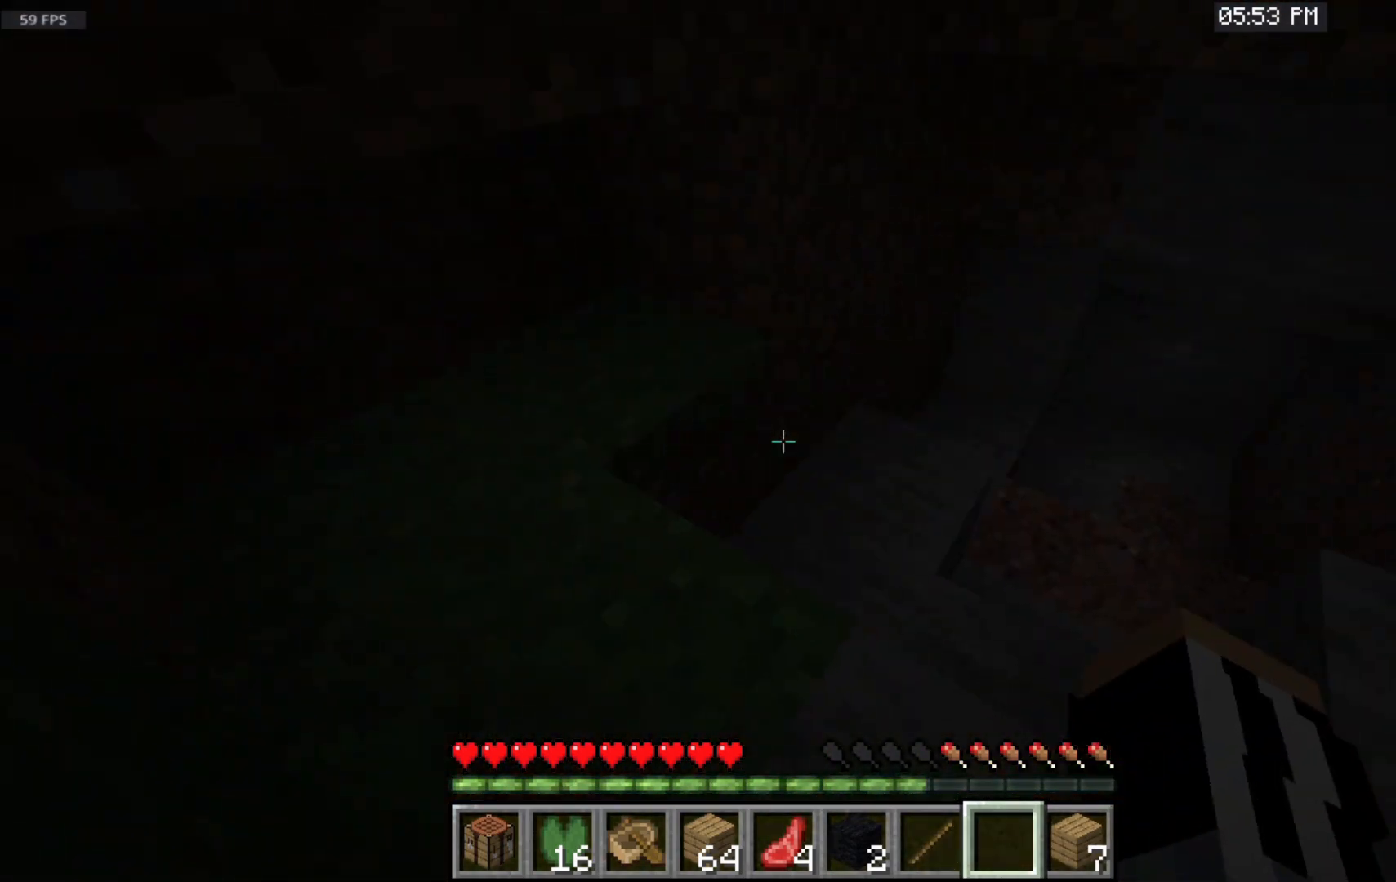
{"keys": [], "mouse": [], "events": [[433, "w", "up"]]}
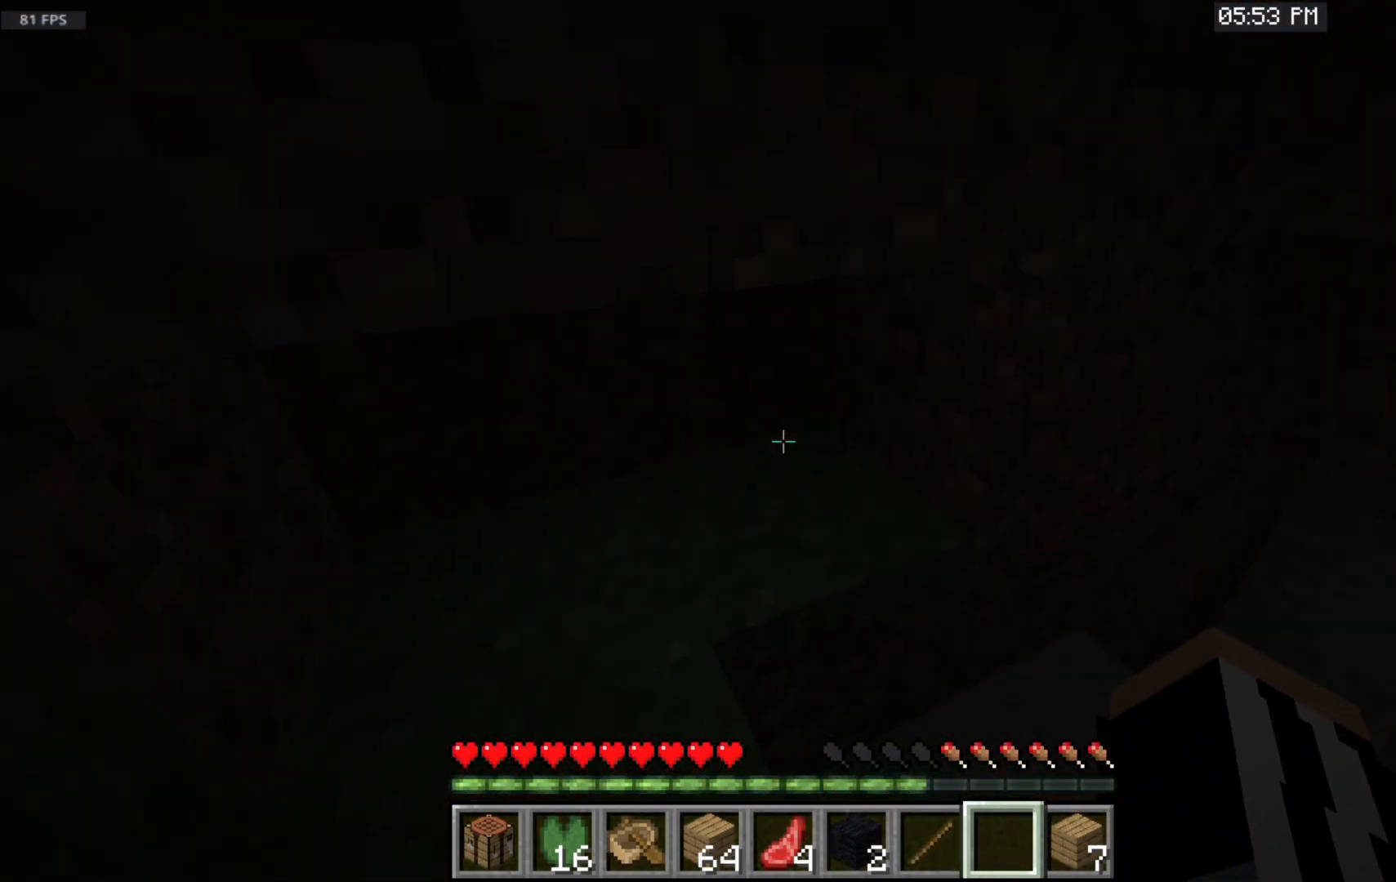
{"keys": [], "mouse": [], "events": []}
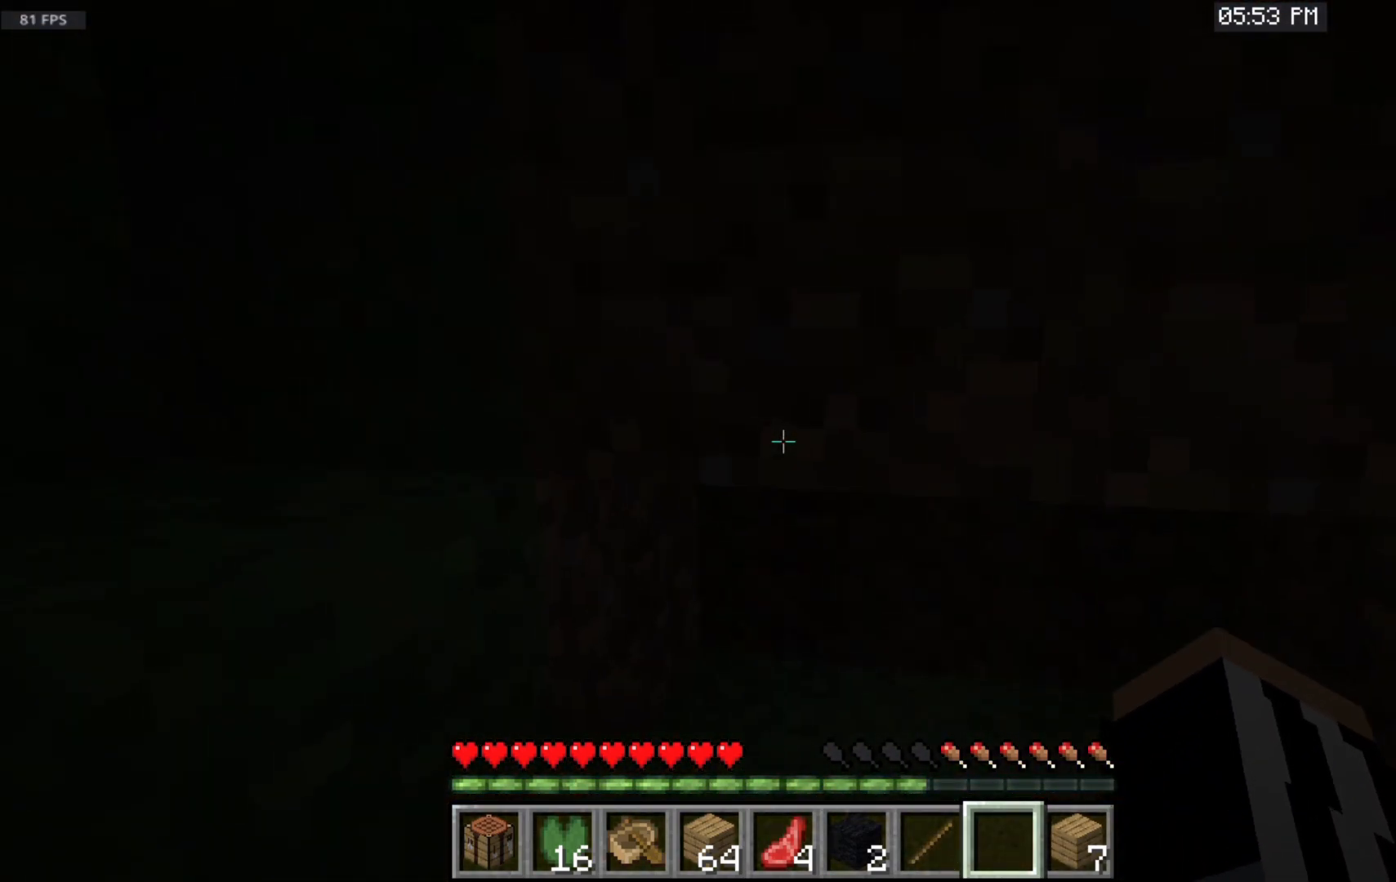
{"keys": ["w"], "mouse": ["left"], "events": [[150, "w", "down"], [167, "mouse_left", "down"]]}
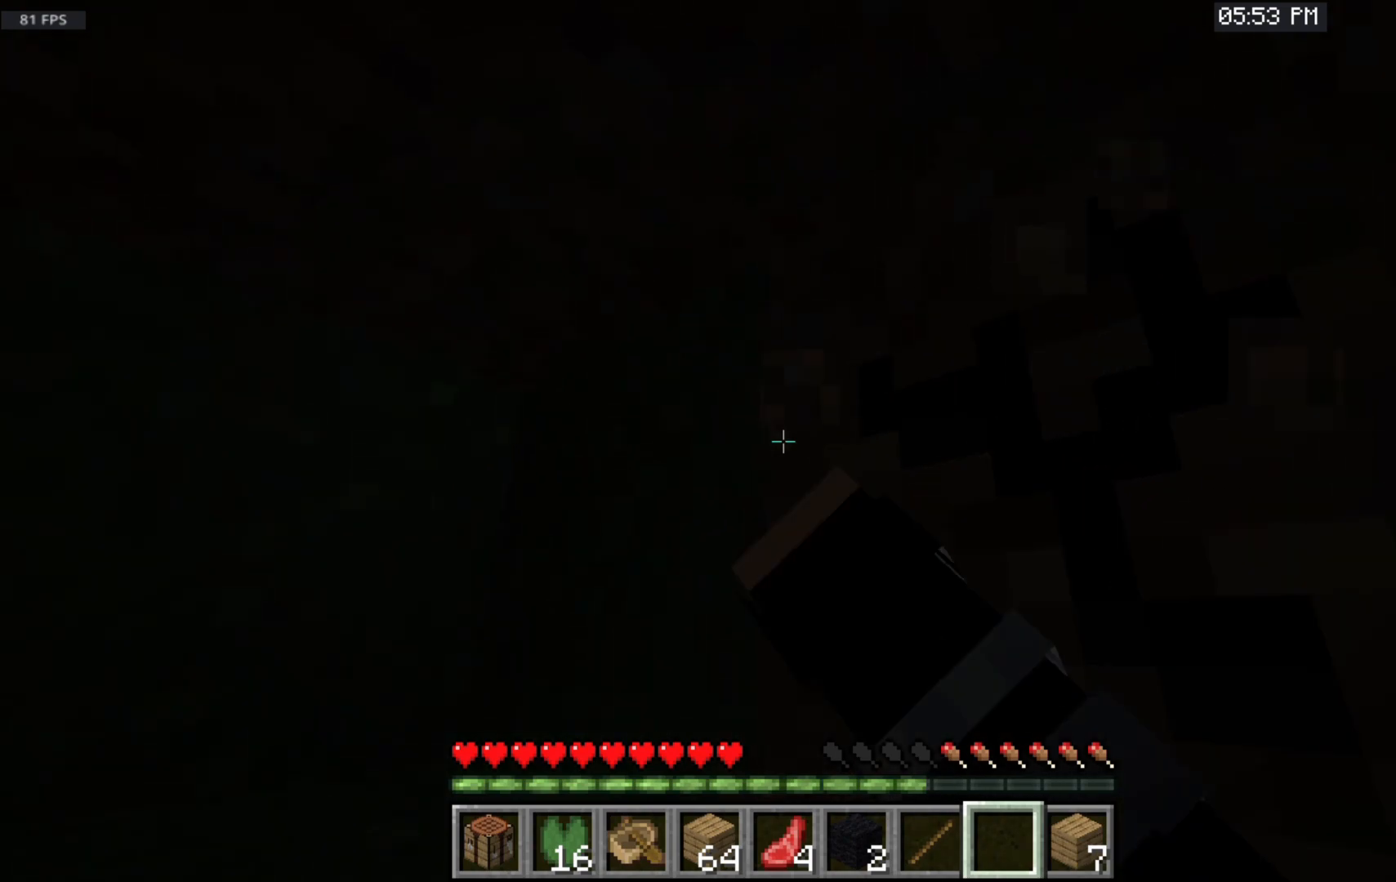
{"keys": [], "mouse": ["left"], "events": [[350, "w", "up"]]}
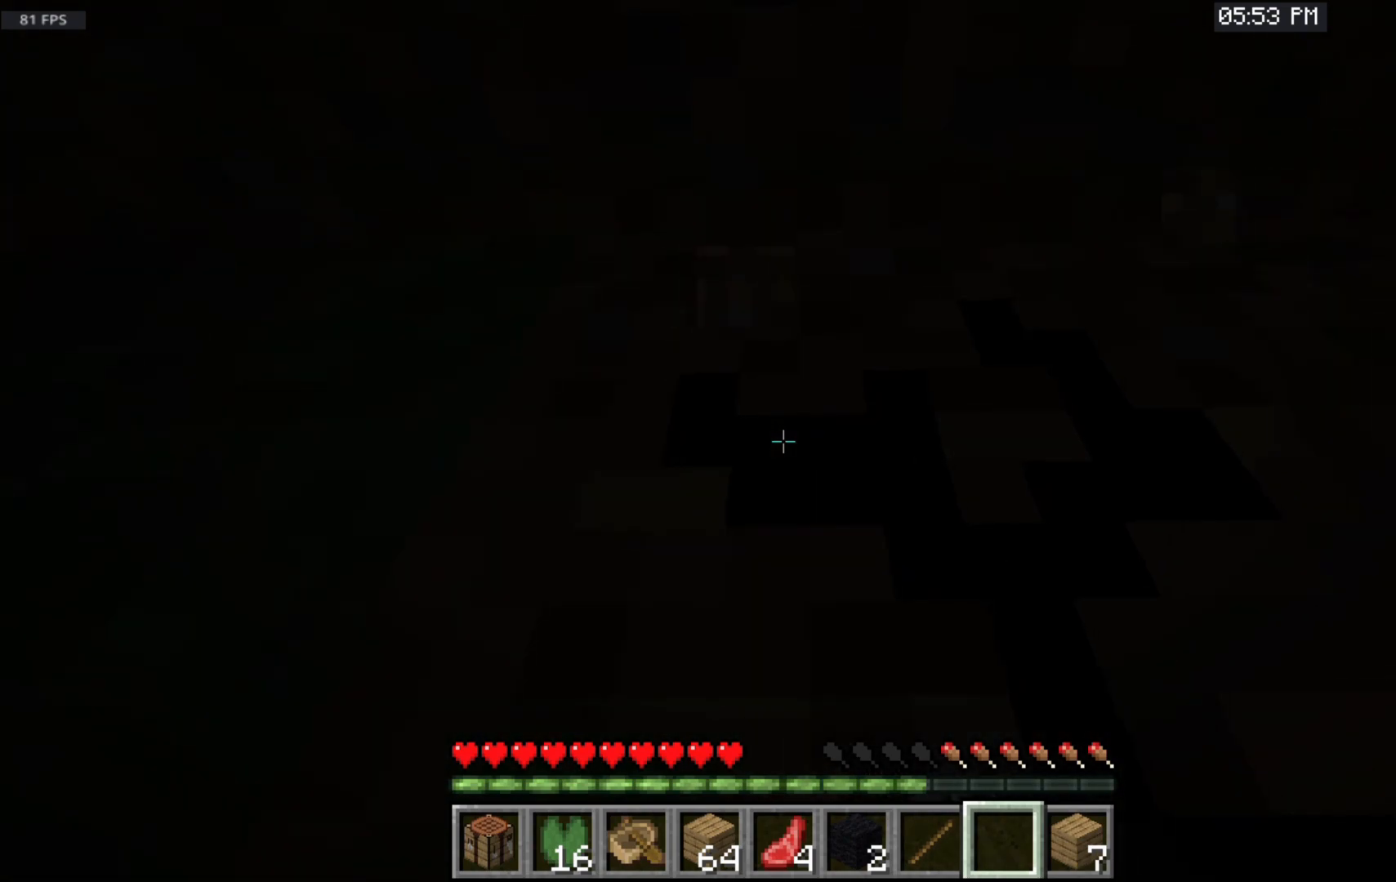
{"keys": [], "mouse": ["left"], "events": []}
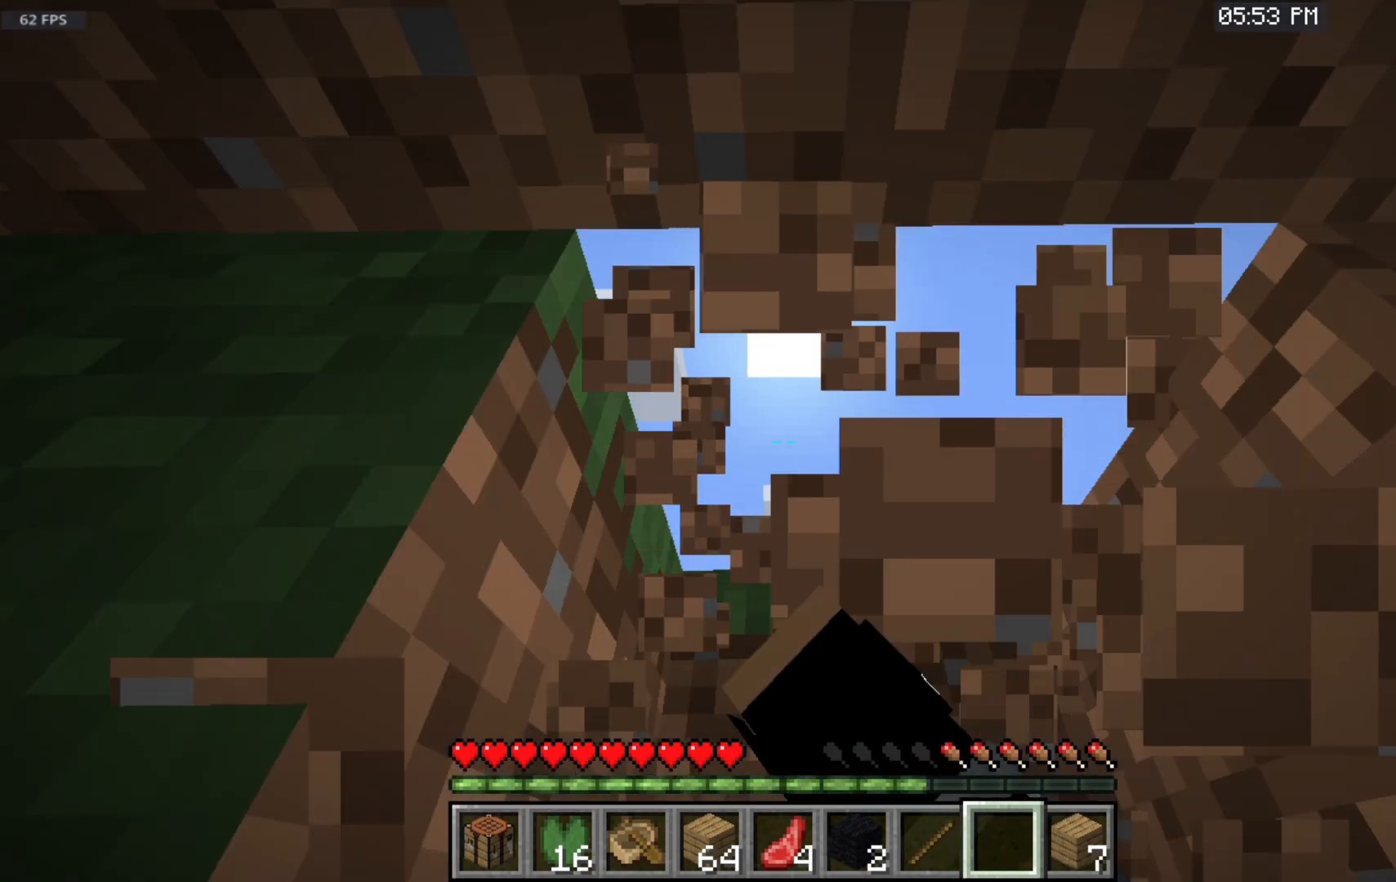
{"keys": [], "mouse": [], "events": [[200, "w", "down"], [250, "mouse_left", "up"], [467, "w", "up"]]}
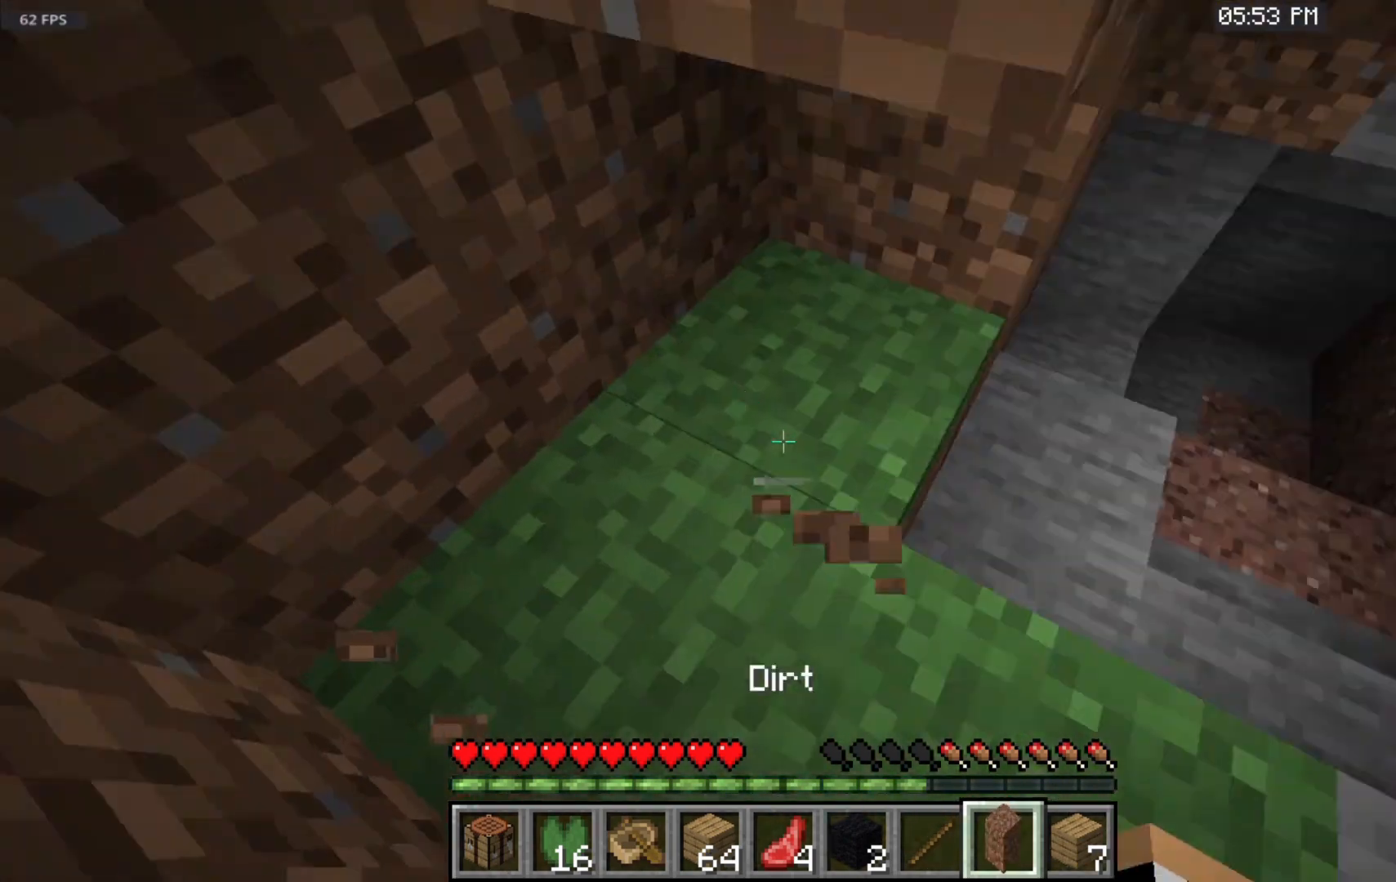
{"keys": ["w"], "mouse": [], "events": [[283, "w", "down"]]}
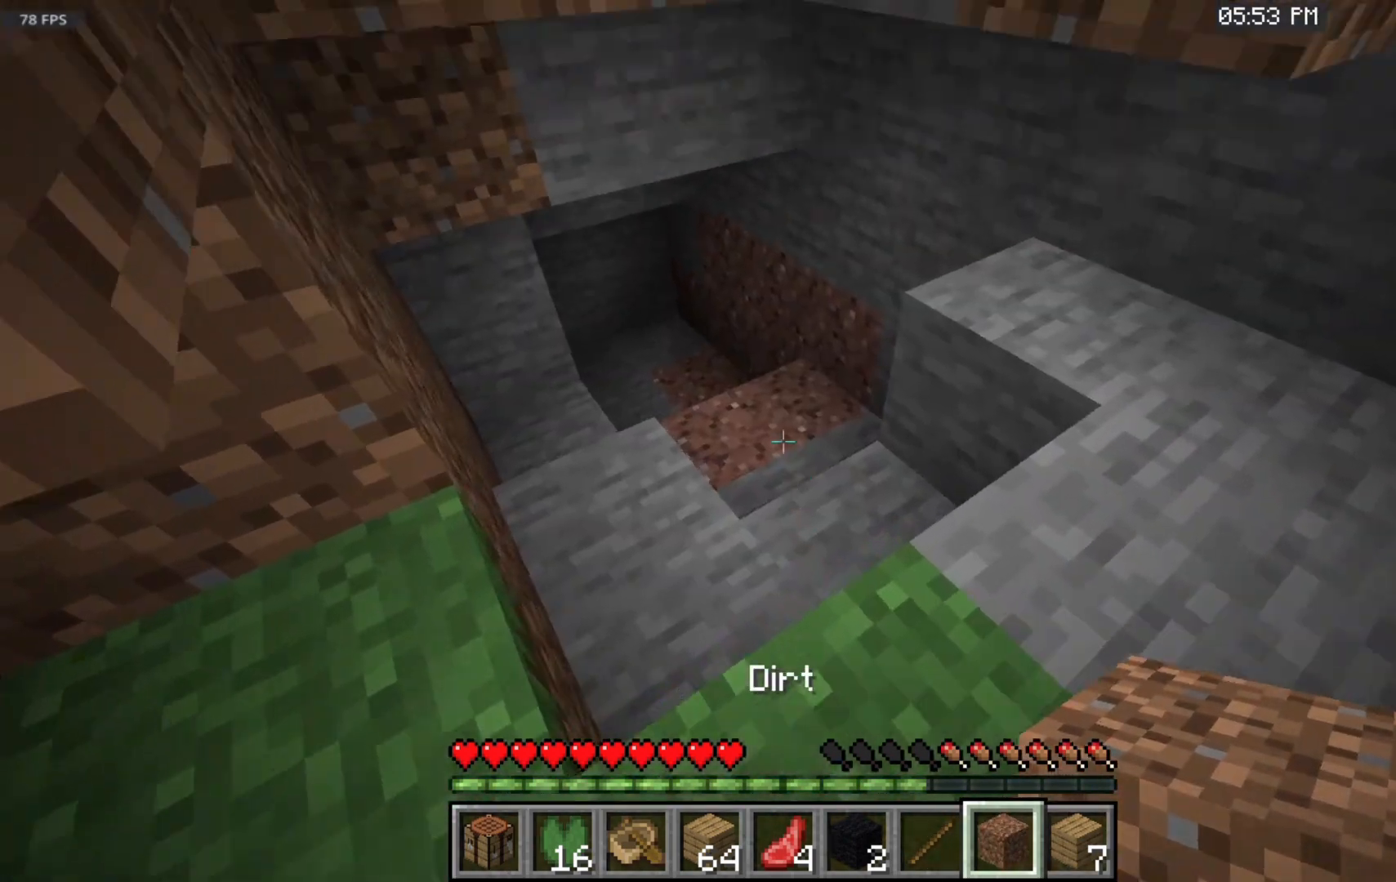
{"keys": ["w"], "mouse": [], "events": []}
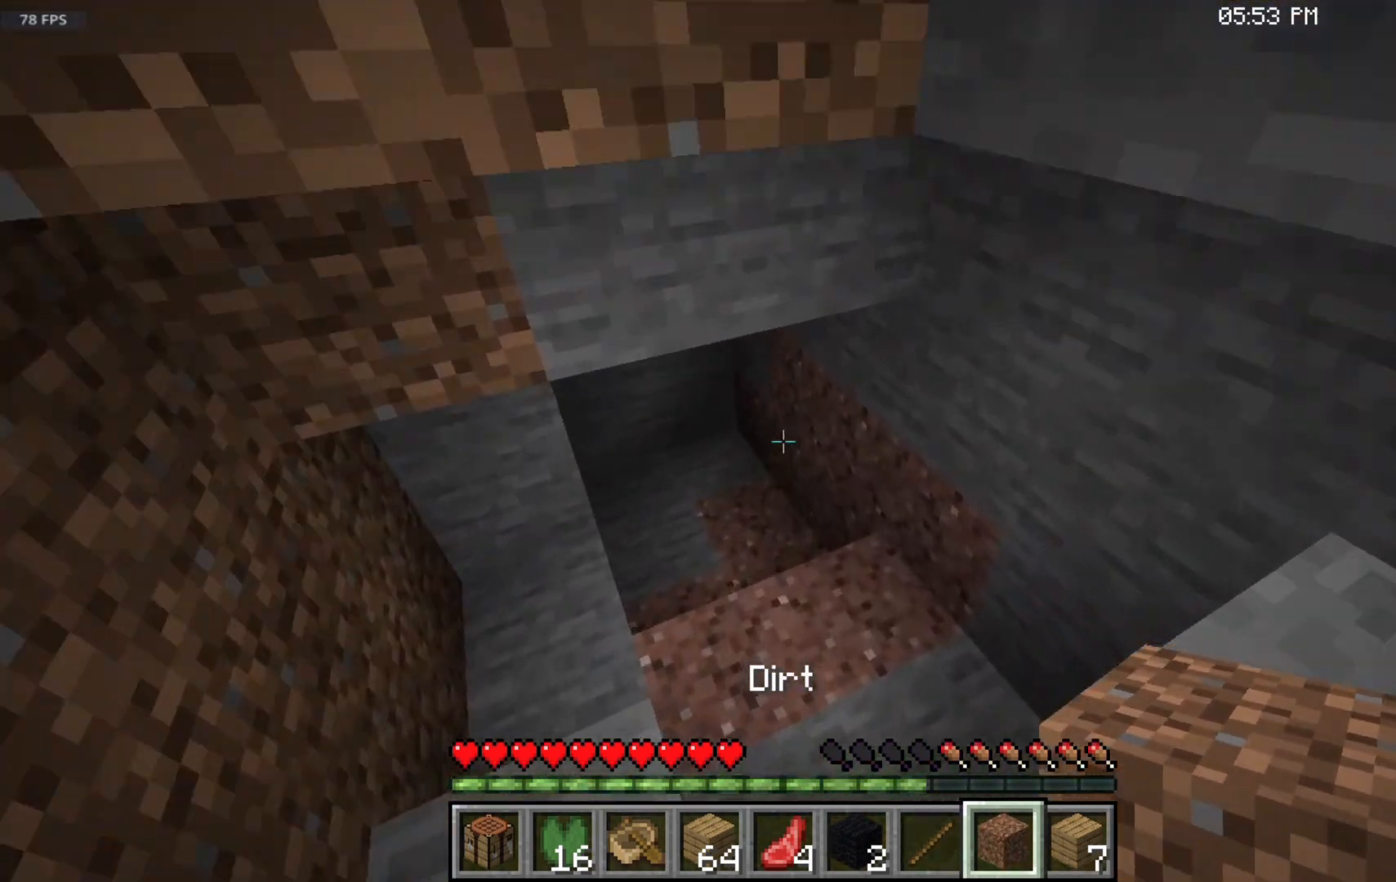
{"keys": ["w"], "mouse": [], "events": []}
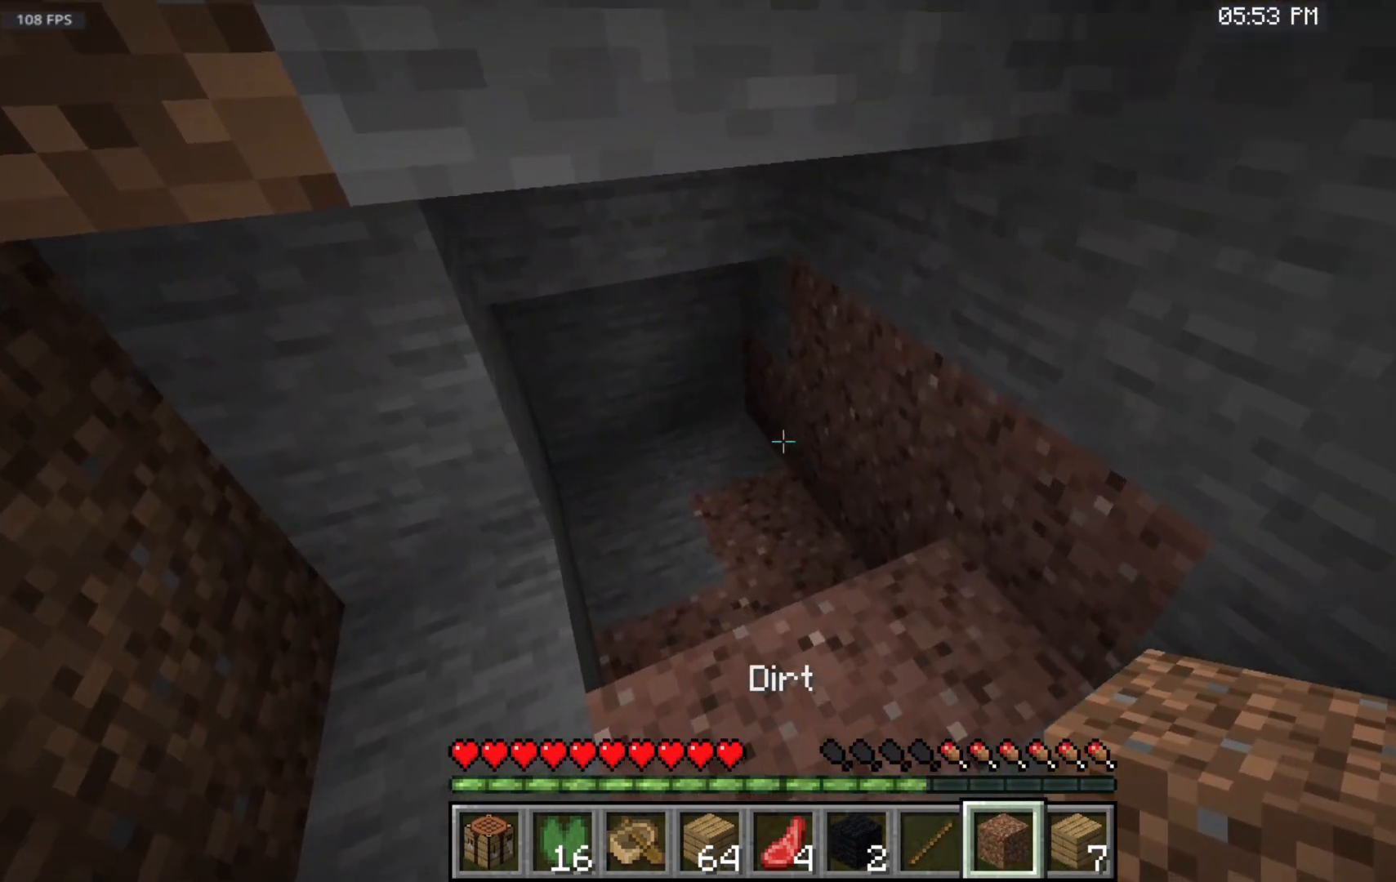
{"keys": ["w"], "mouse": [], "events": []}
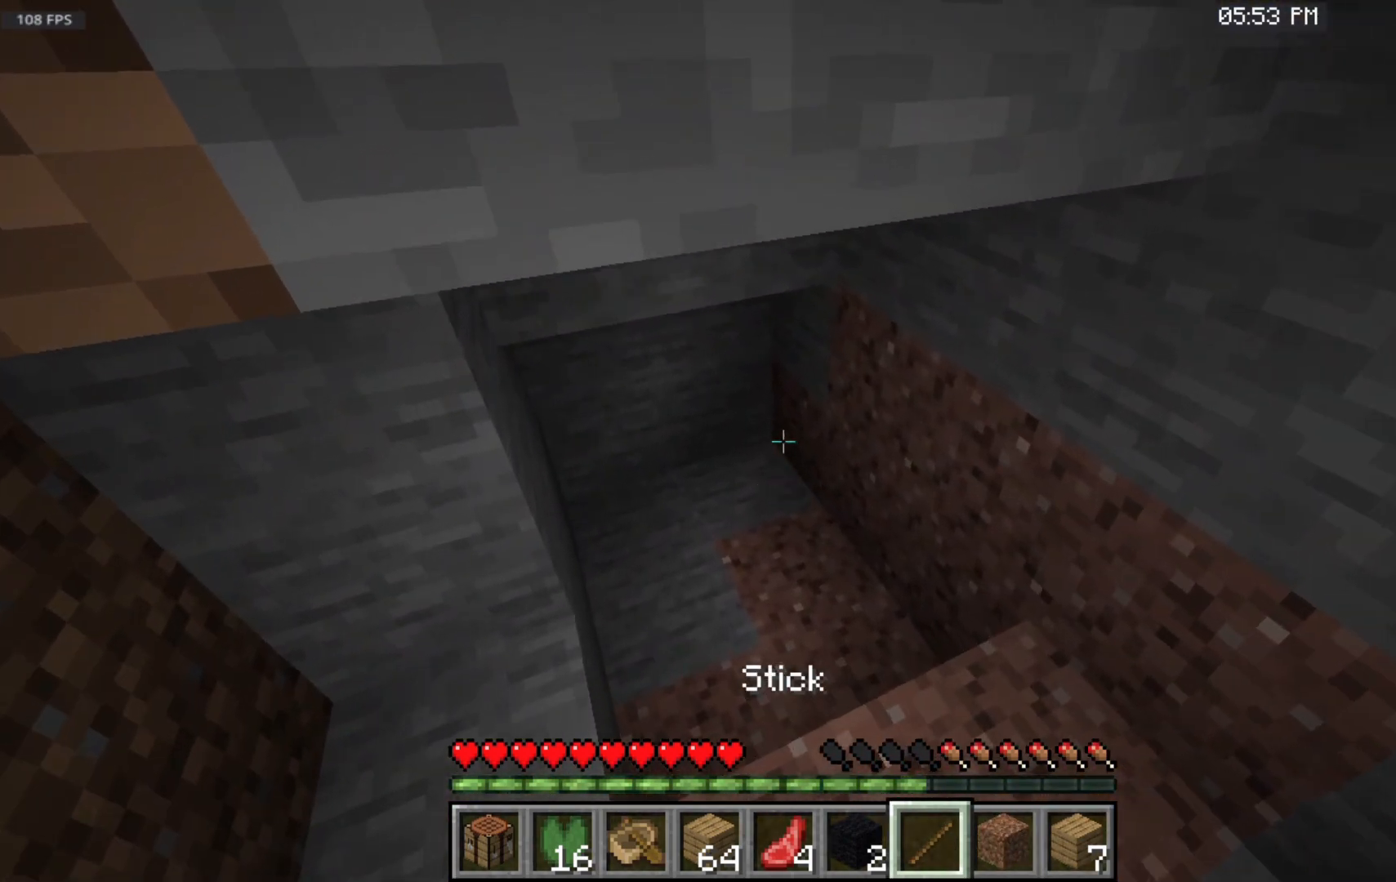
{"keys": ["w"], "mouse": [], "events": []}
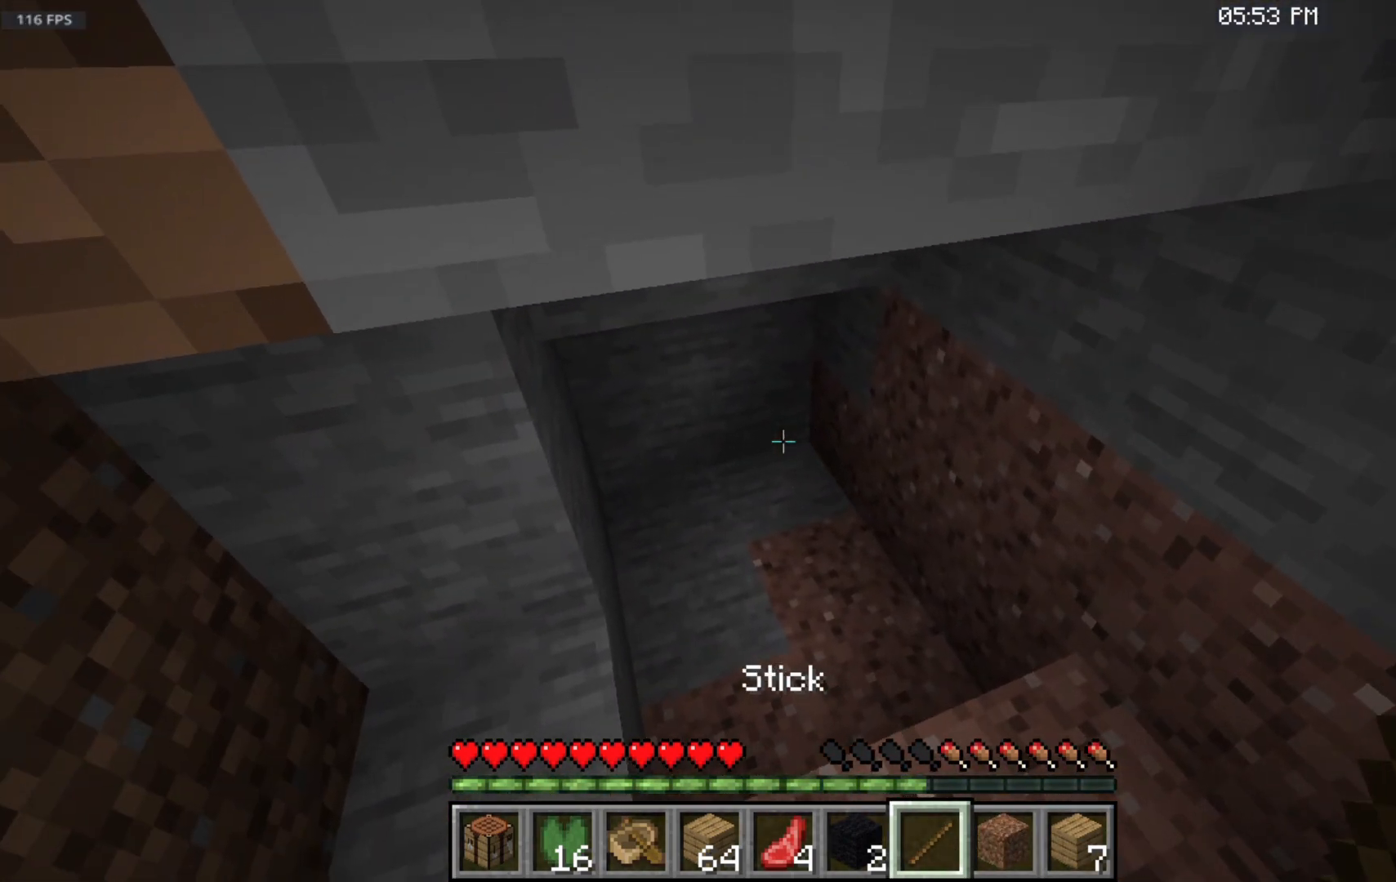
{"keys": ["w"], "mouse": [], "events": []}
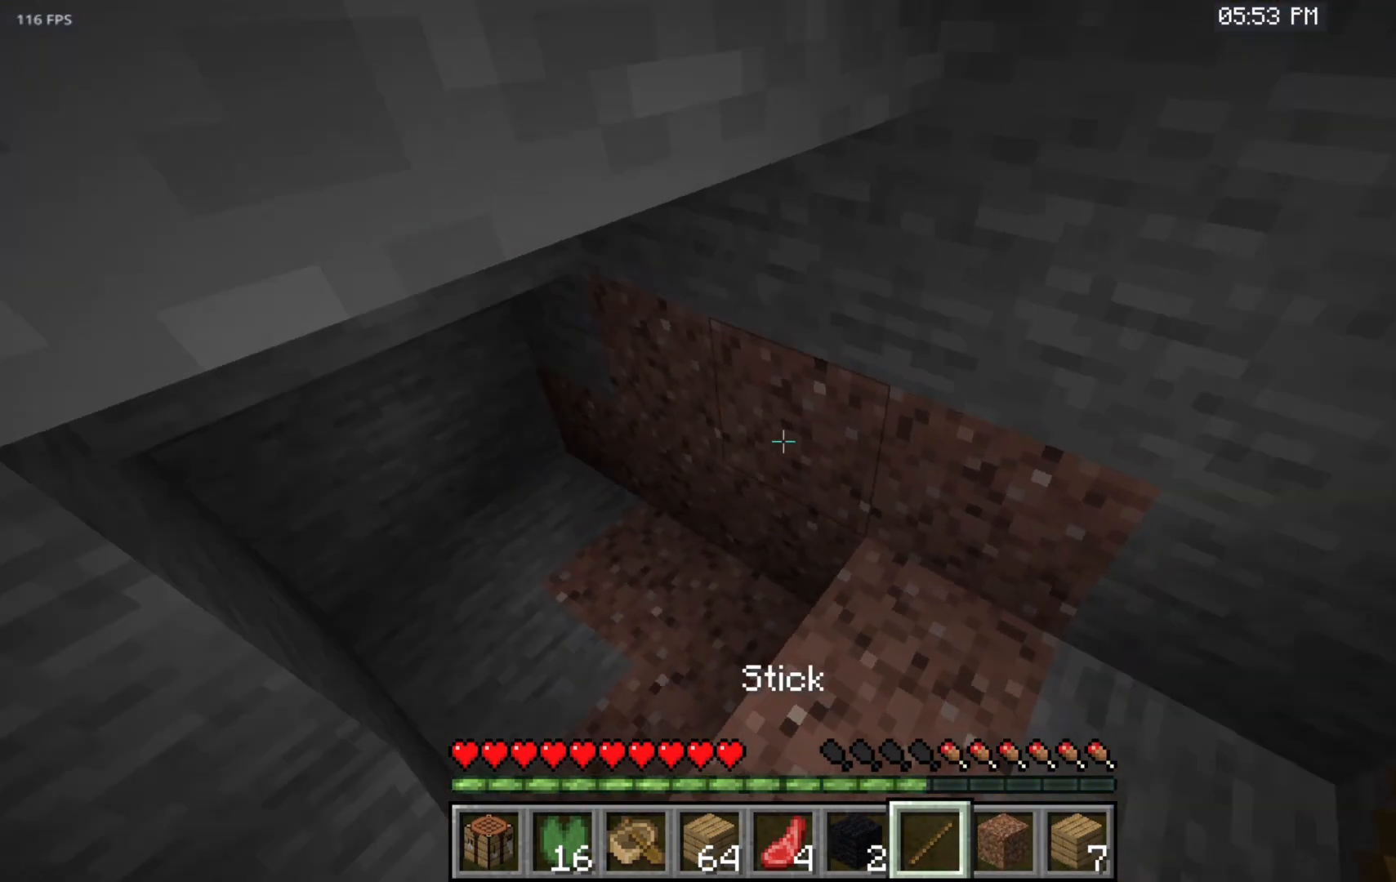
{"keys": ["w"], "mouse": [], "events": []}
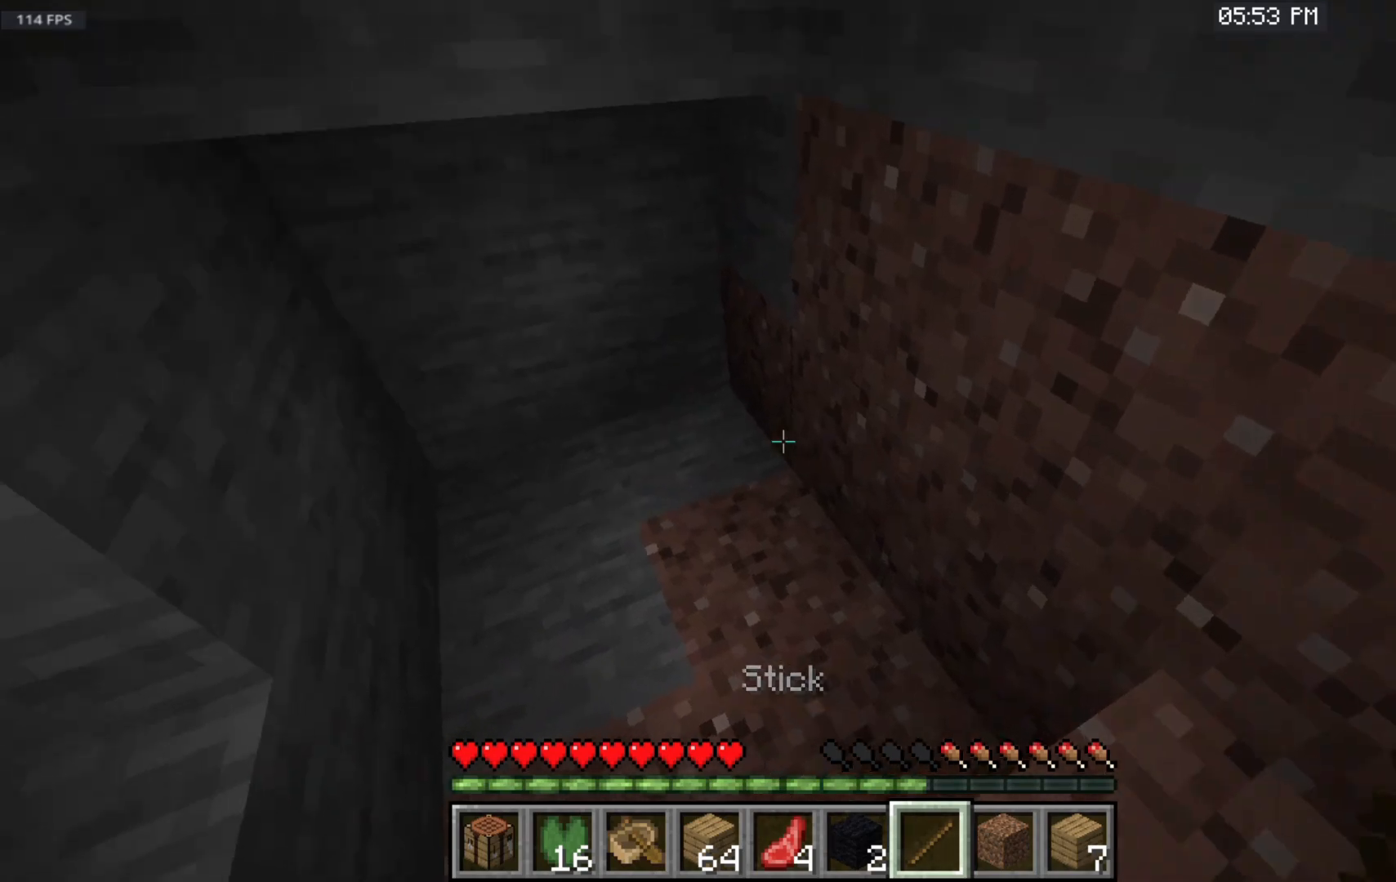
{"keys": ["w"], "mouse": [], "events": []}
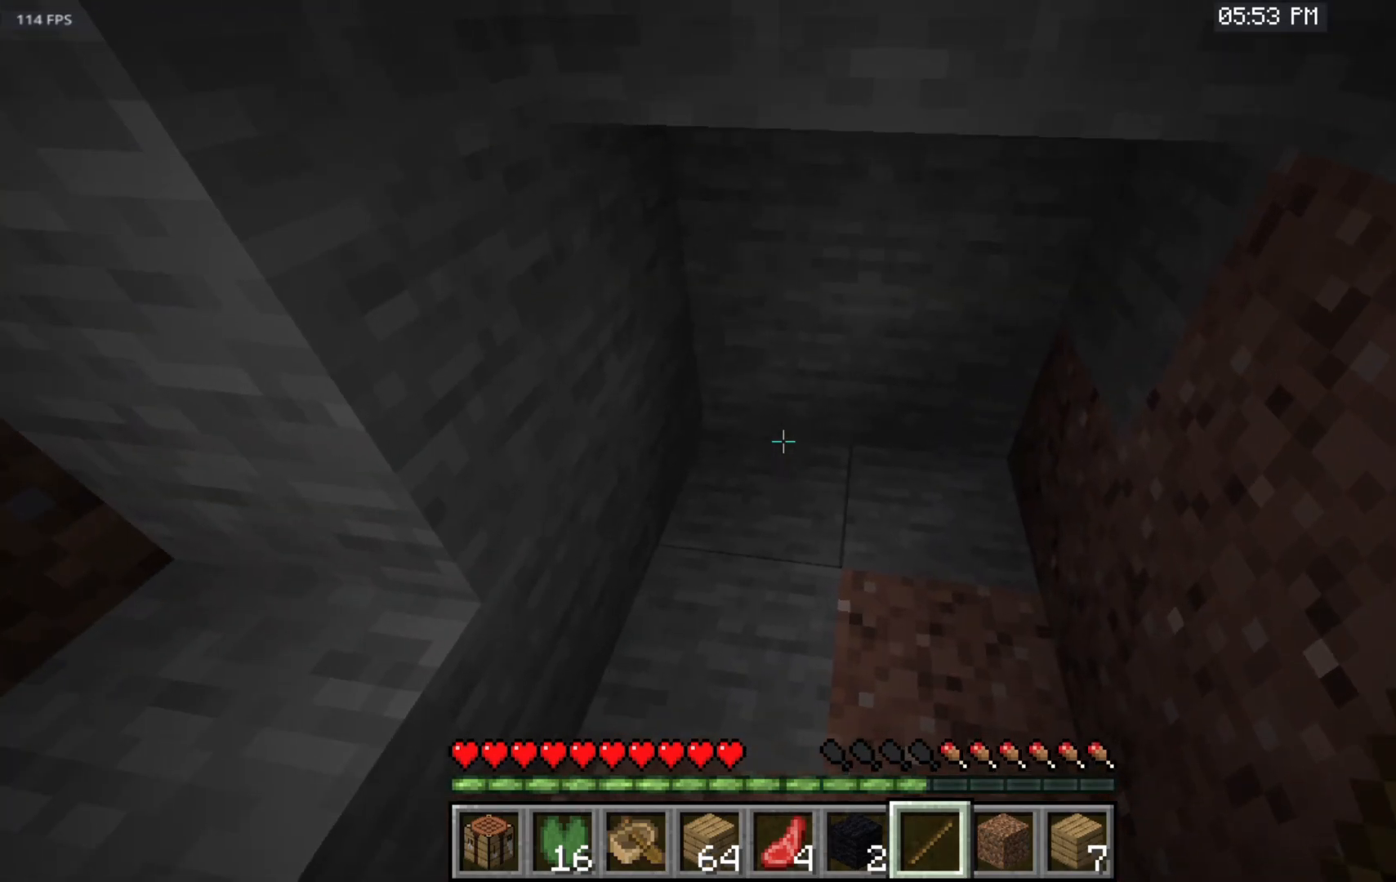
{"keys": ["w"], "mouse": [], "events": []}
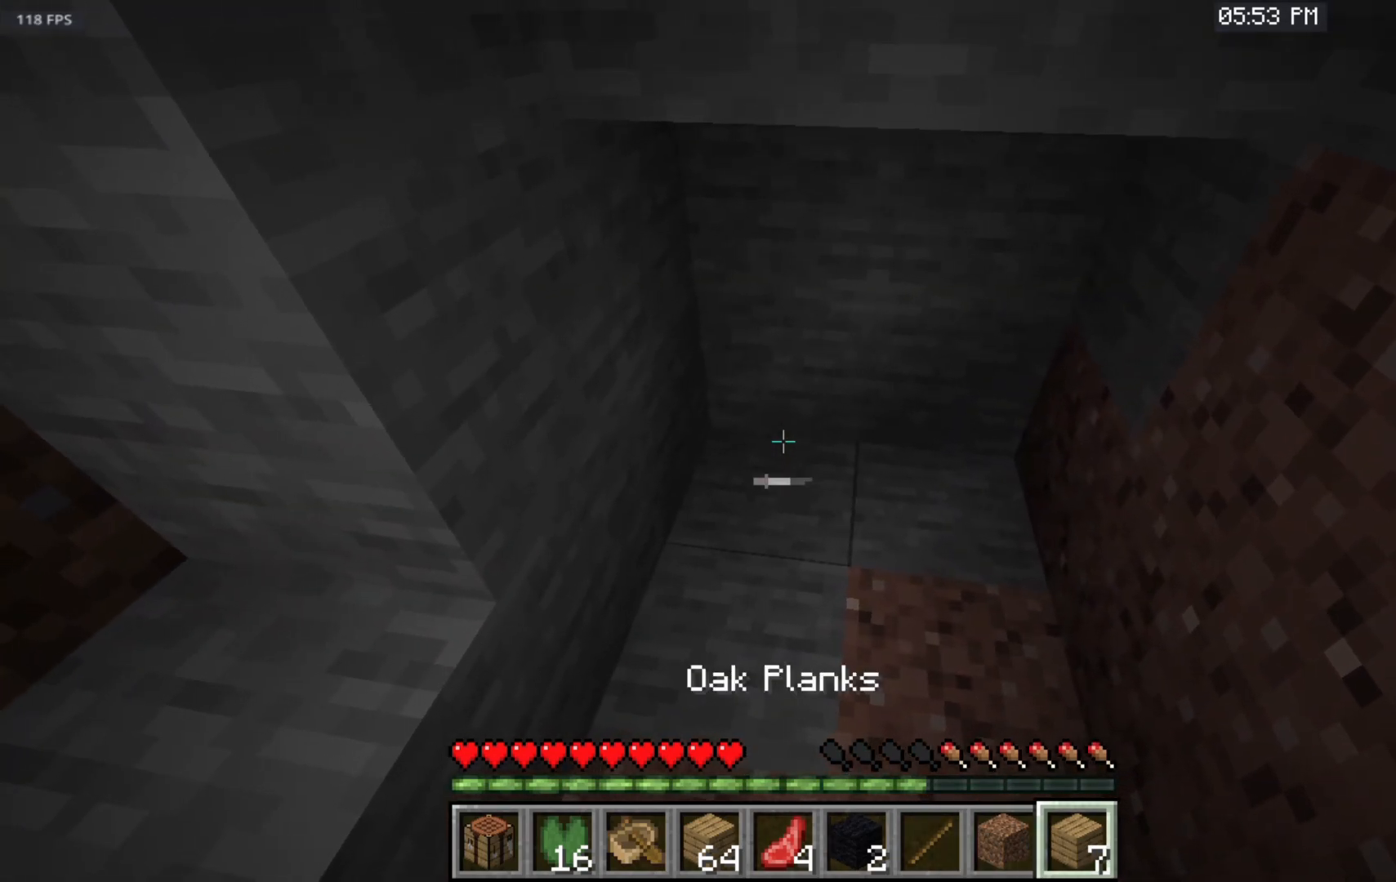
{"keys": ["w"], "mouse": [], "events": []}
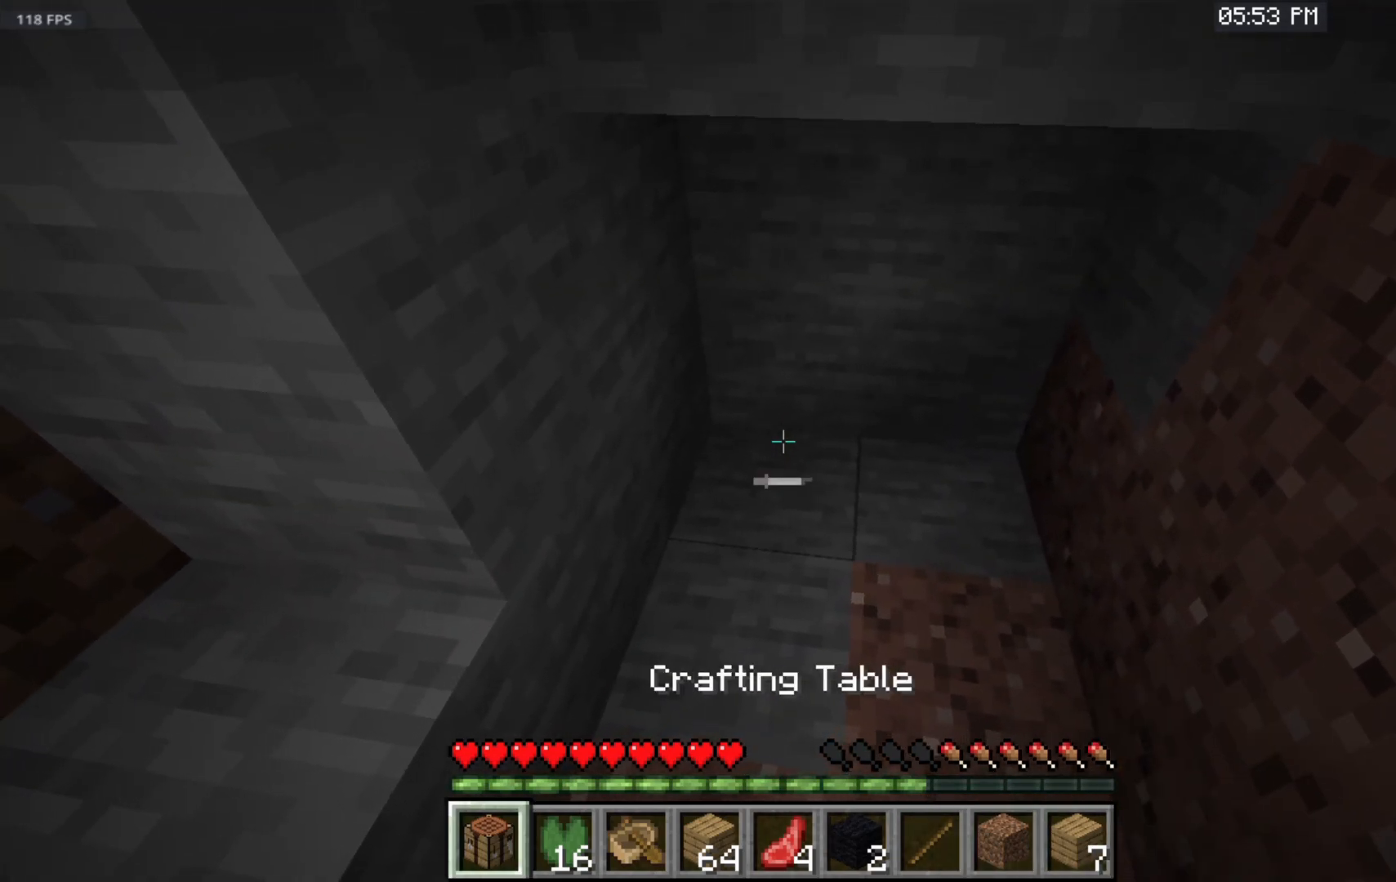
{"keys": ["w"], "mouse": [], "events": [[83, "space", "down"], [417, "space", "up"]]}
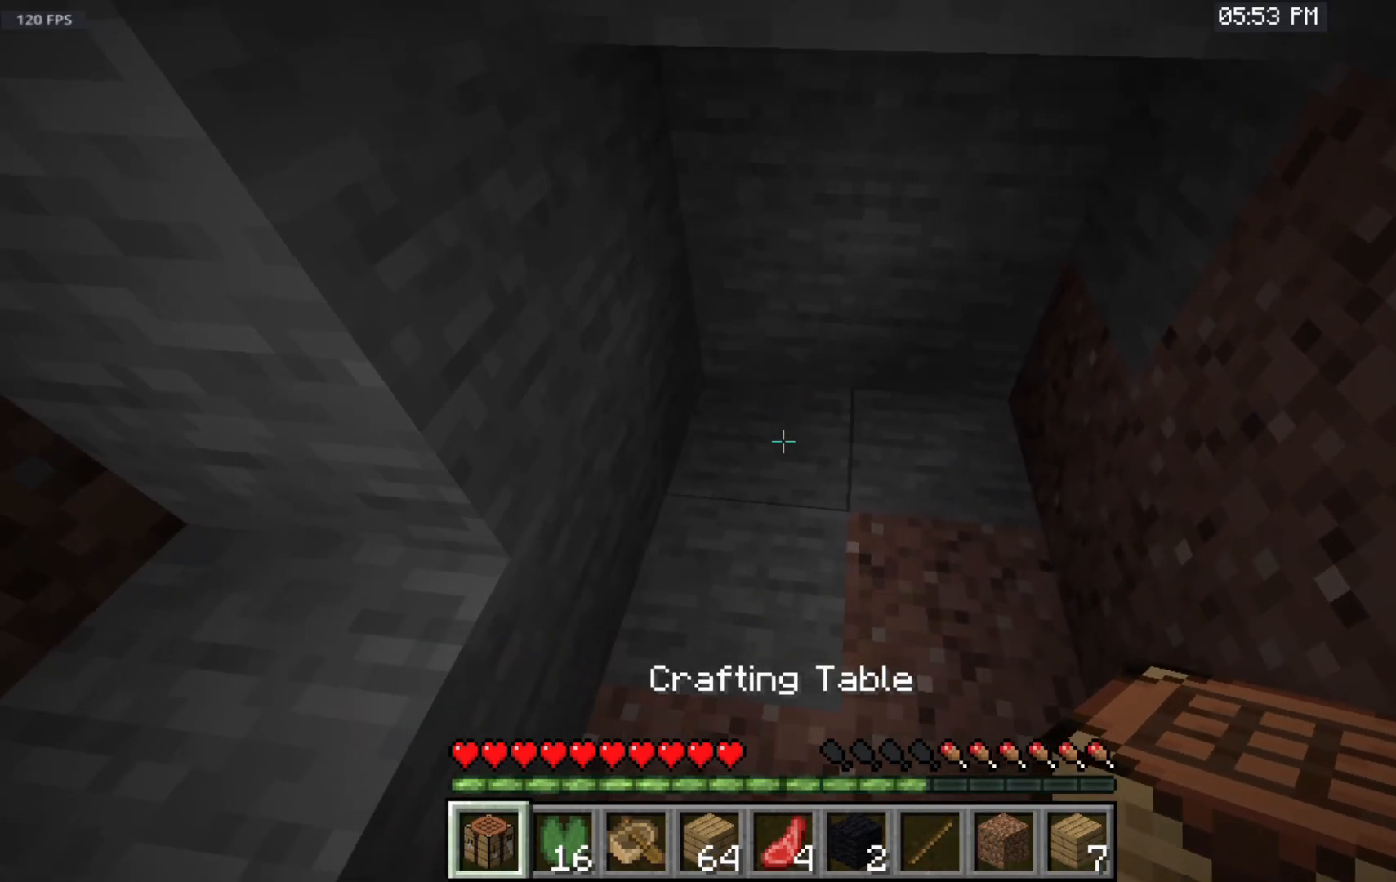
{"keys": ["w"], "mouse": ["right"], "events": [[350, "mouse_right", "down"]]}
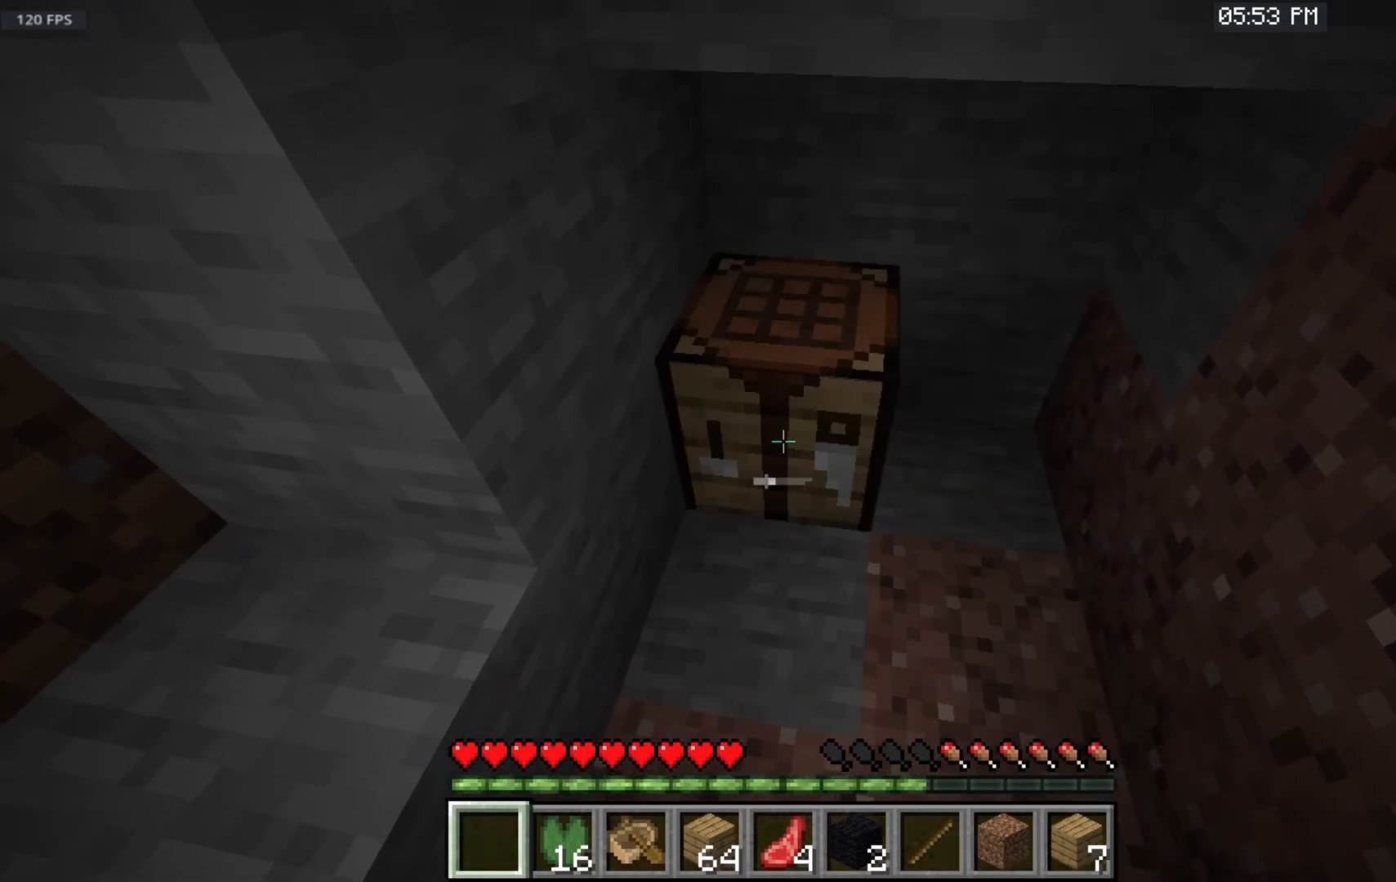
{"keys": ["space", "w"], "mouse": [], "events": [[17, "mouse_right", "up"], [350, "space", "down"]]}
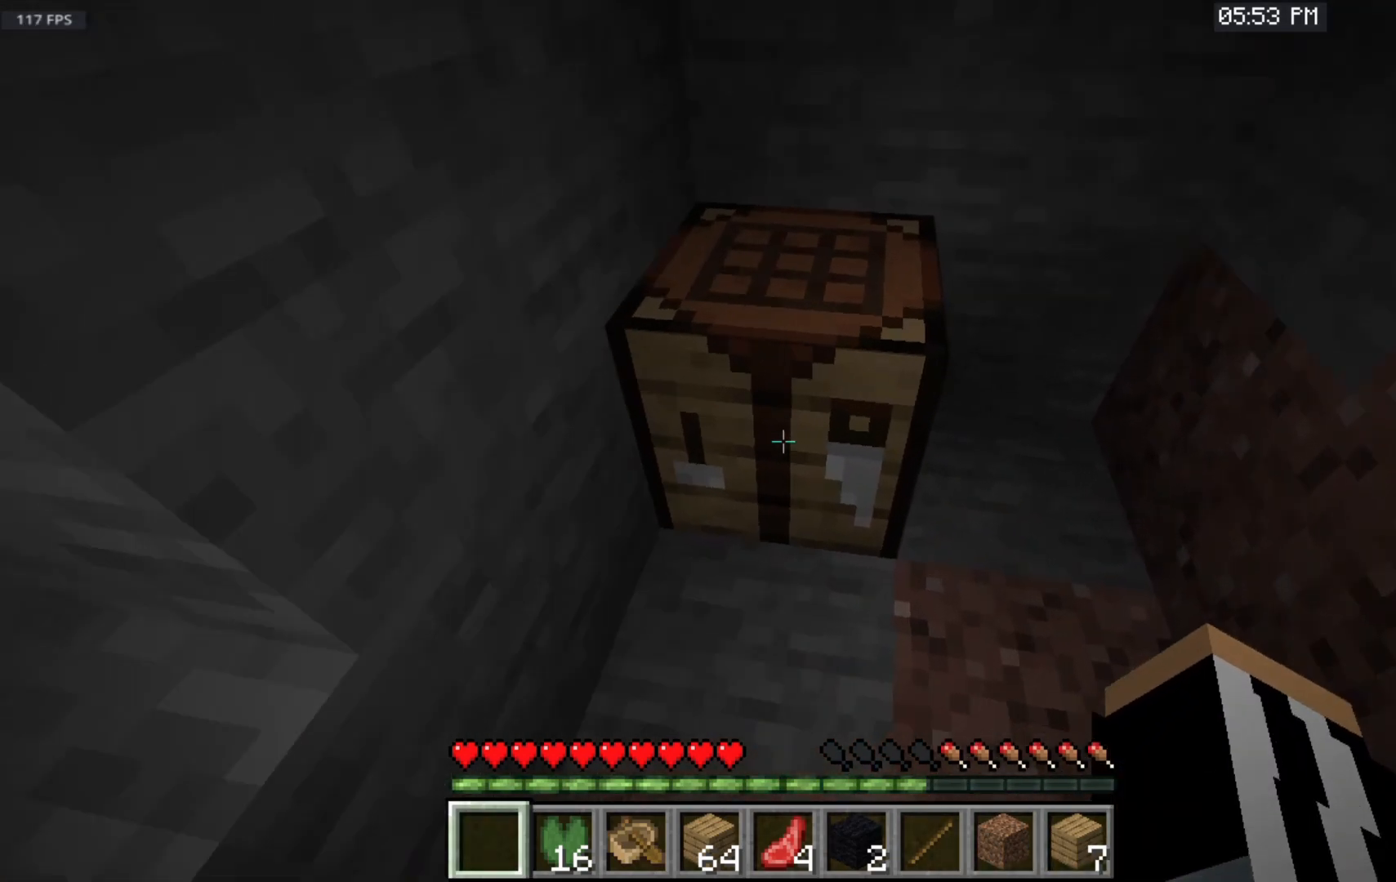
{"keys": ["w"], "mouse": [], "events": [[183, "space", "up"]]}
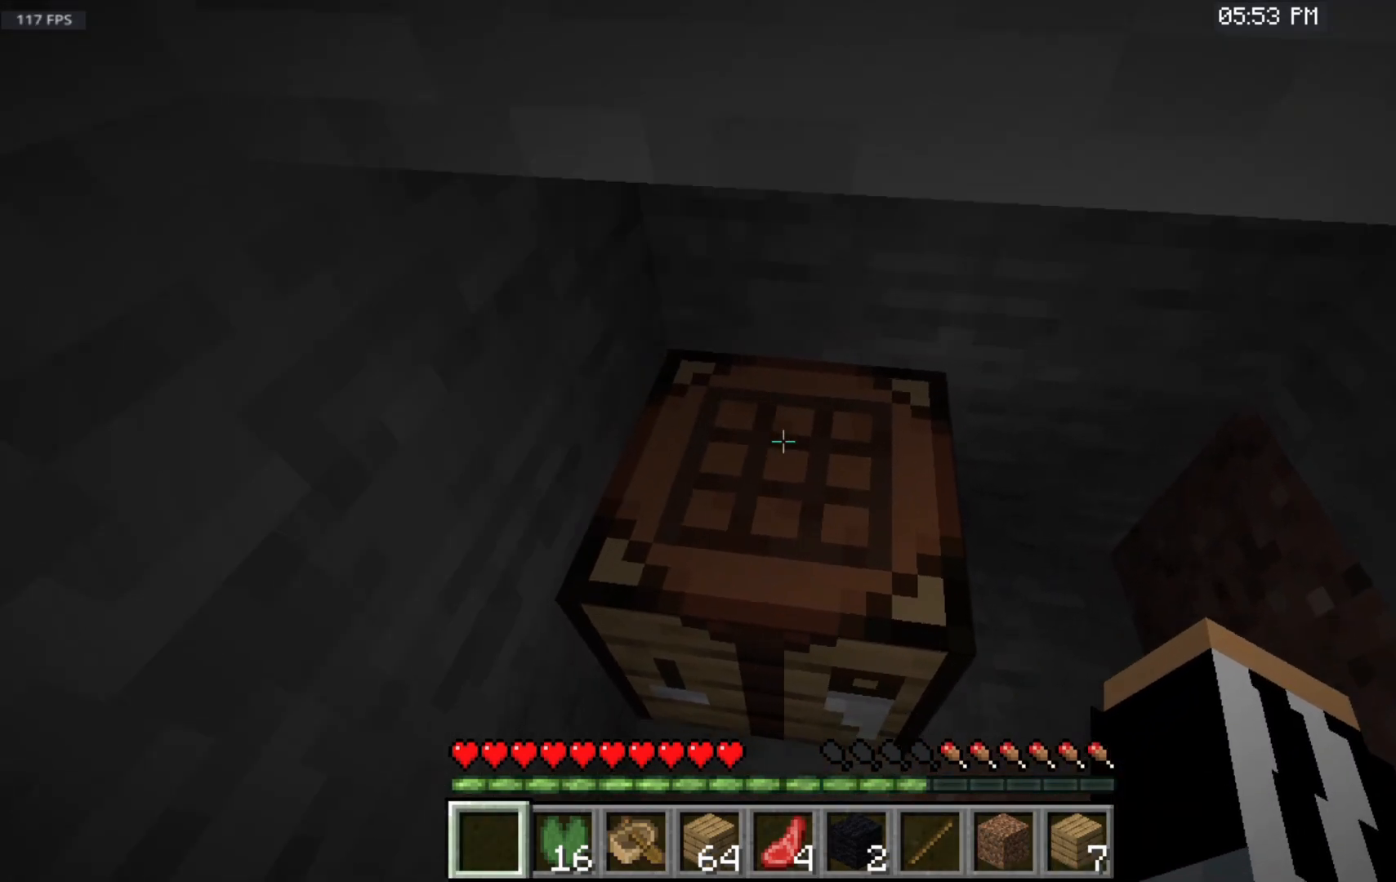
{"keys": [], "mouse": [], "events": [[33, "w", "up"], [150, "mouse_right", "down"], [383, "mouse_right", "up"]]}